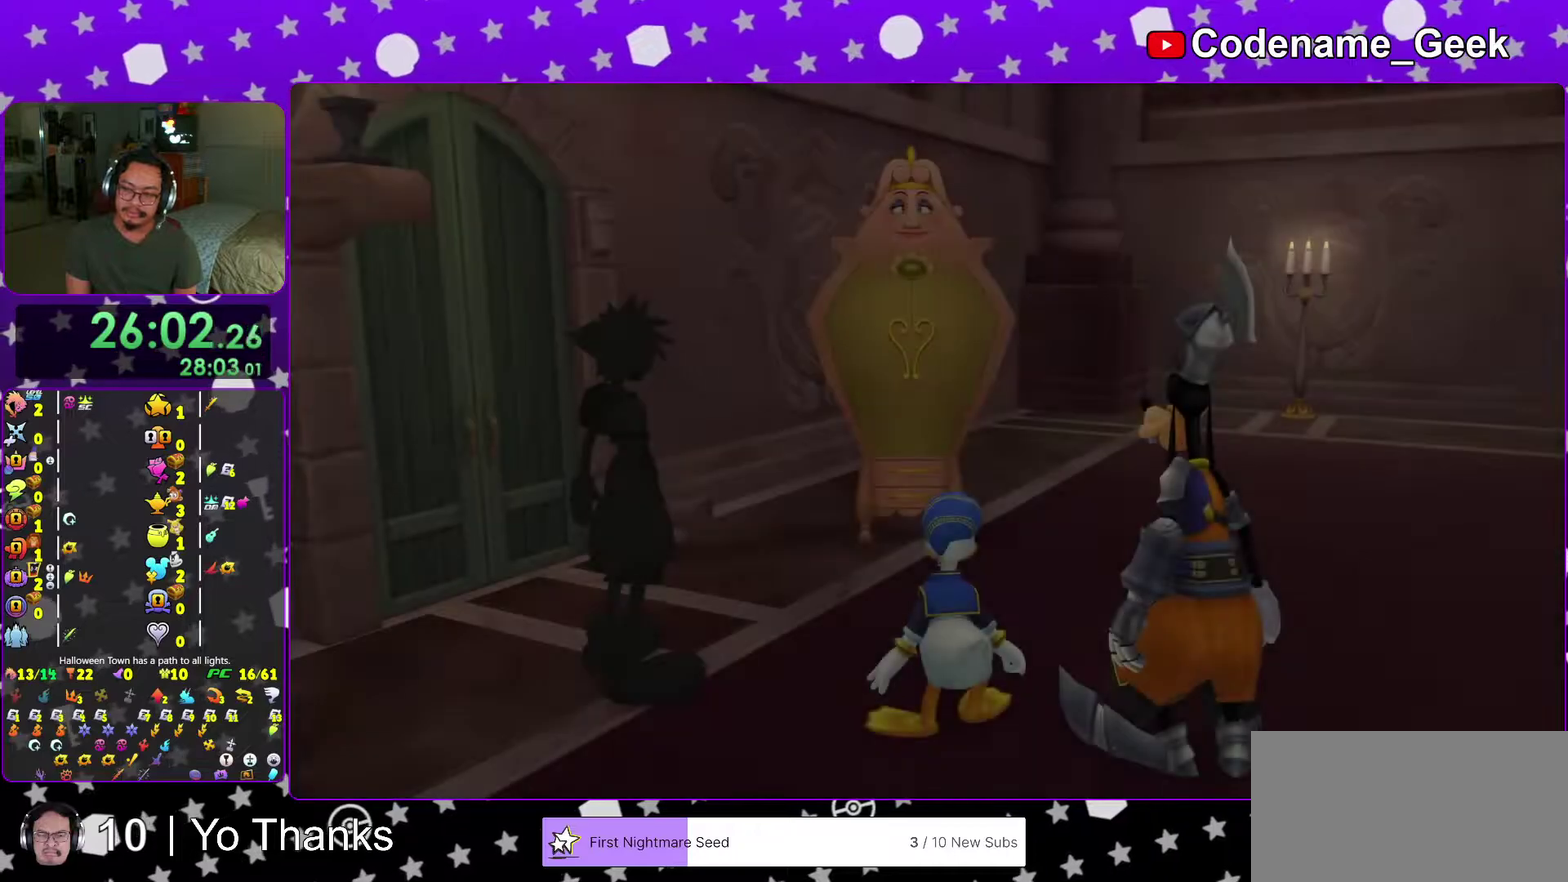
Gameplay with a controller (Nintendo layout); each line is a JSON object with the inputs held at the frame after it (dt_ms = milliseconds from this image to that frame). "events" lists button and stick changes between this image and that frame as [ms after this image, input, new state], when the widget could be followed in between. This overlay highlights the sticks when they move; stick clicks (L3 R3) are not distinguishable. Not read: L3 R3 SELECT START.
{"dt_ms": 501, "buttons": [], "left_stick": "center", "right_stick": "center"}
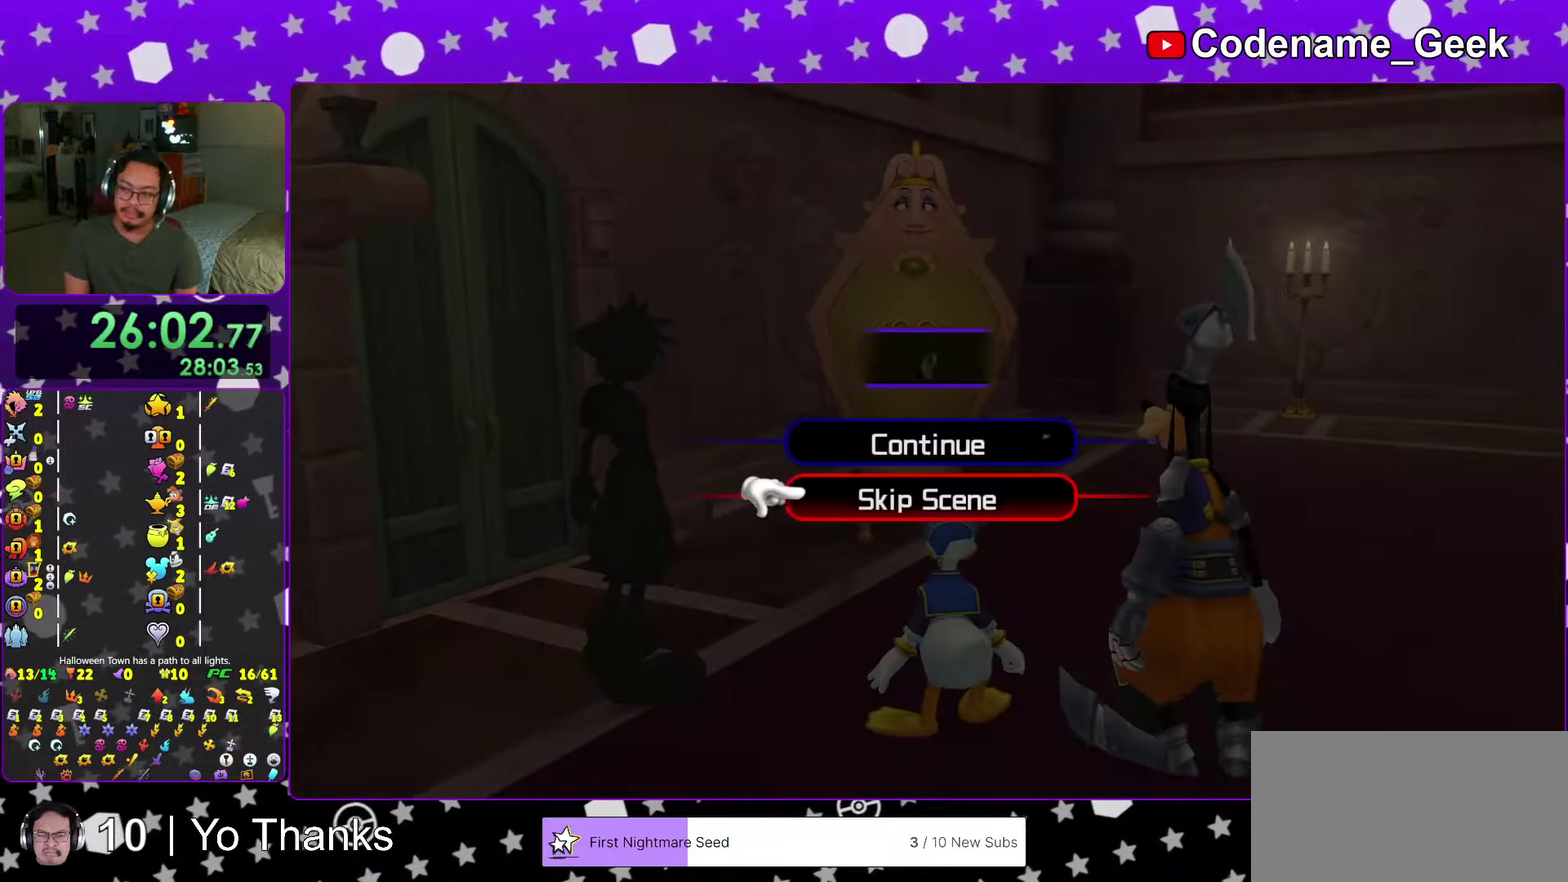
{"dt_ms": 500, "buttons": [], "left_stick": "up", "right_stick": "center"}
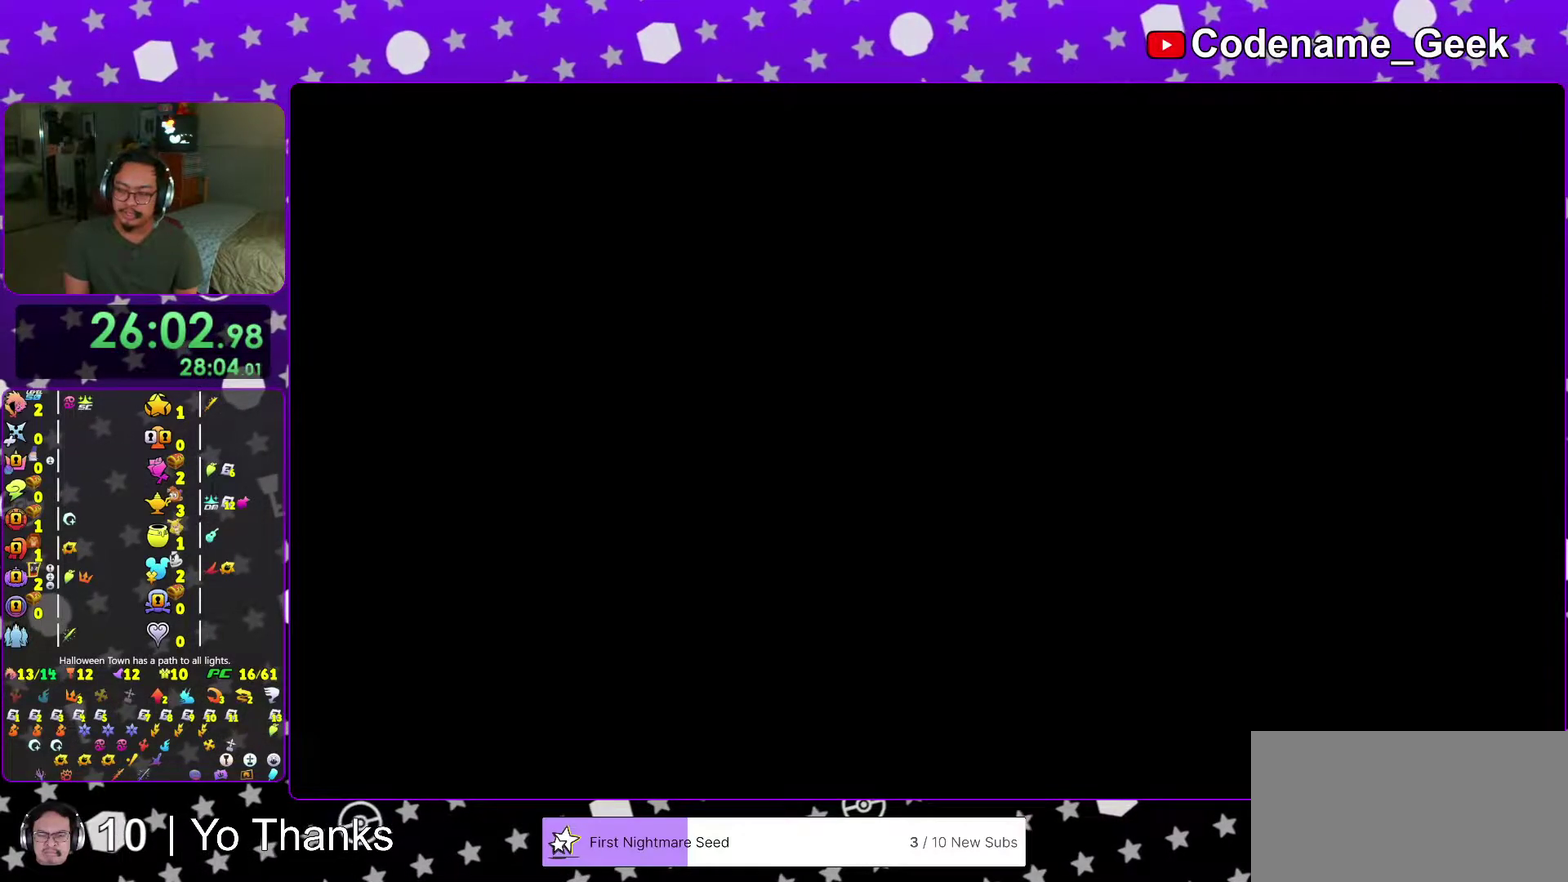
{"dt_ms": 501, "buttons": [], "left_stick": "up", "right_stick": "down", "events": [[67, "right_stick", "down"]]}
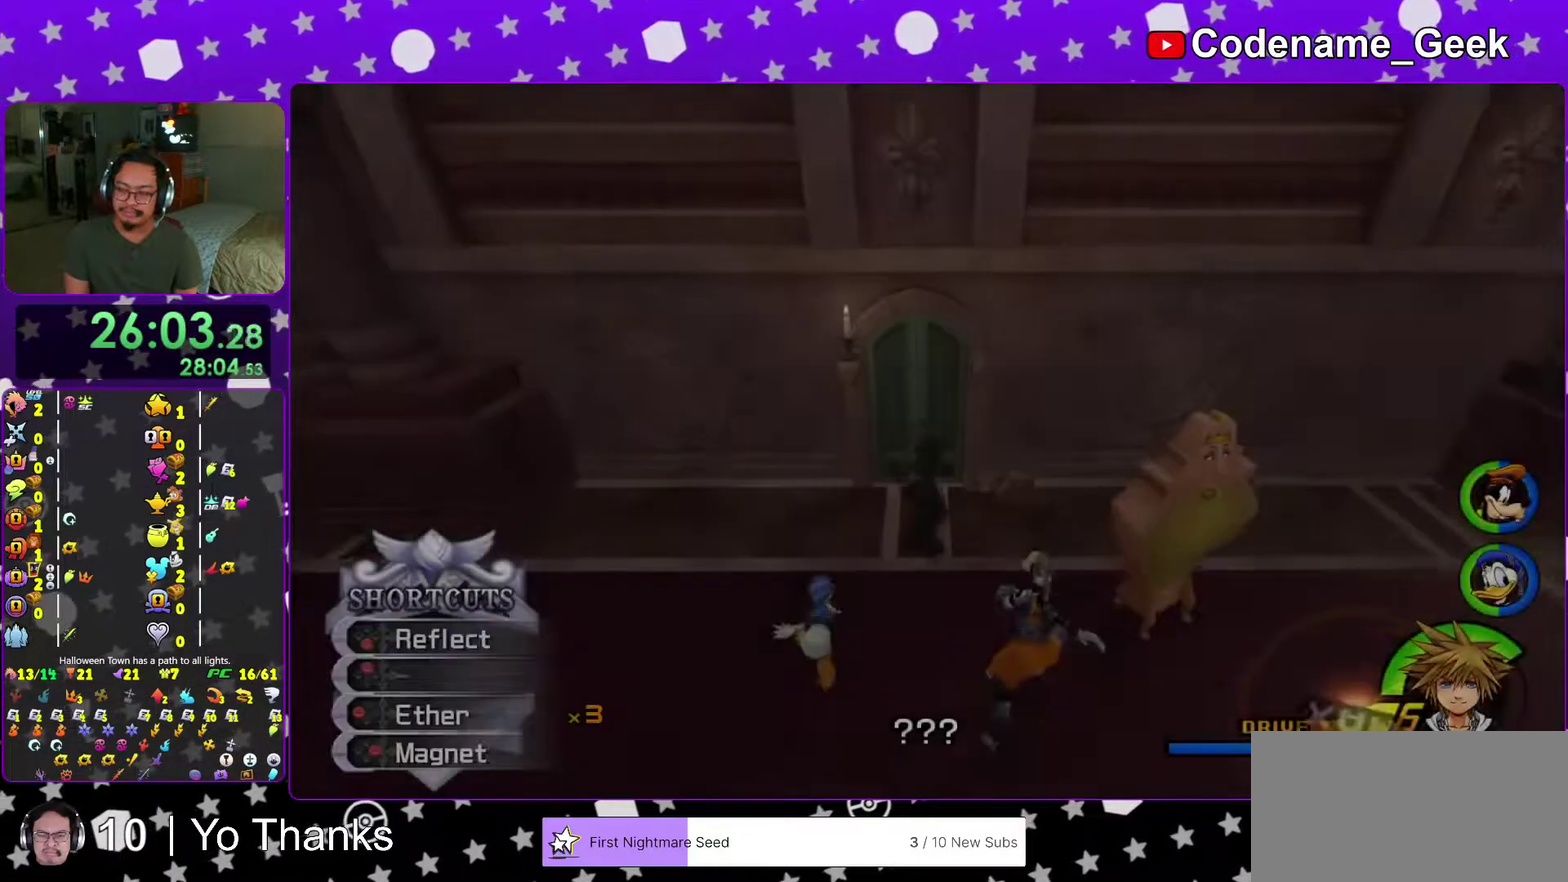
{"dt_ms": 400, "buttons": [], "left_stick": "up", "right_stick": "down", "events": []}
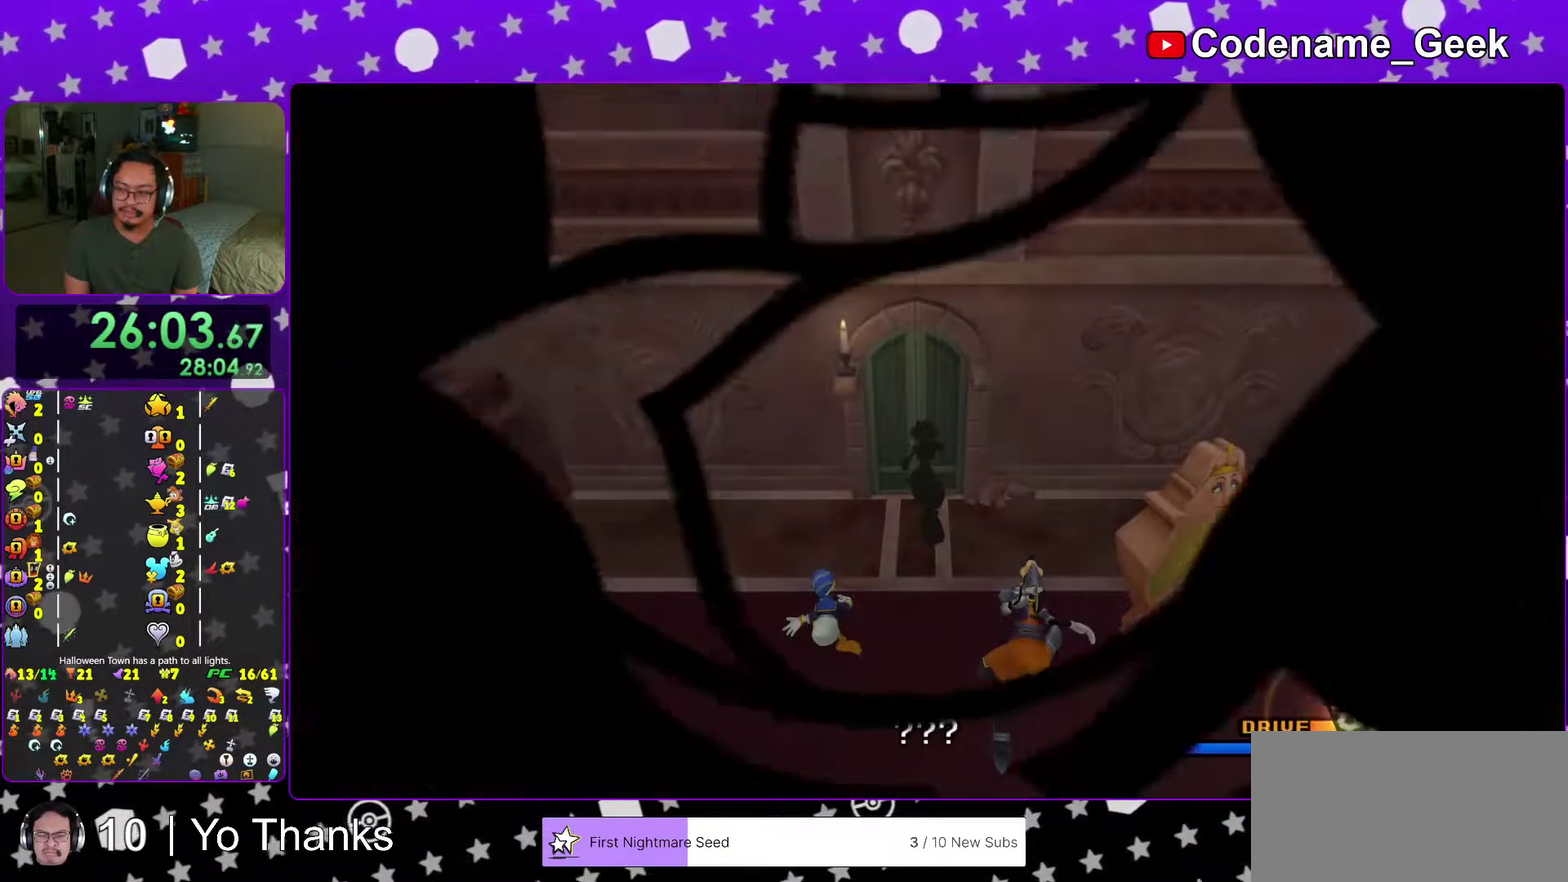
{"dt_ms": 584, "buttons": [], "left_stick": "up", "right_stick": "center", "events": [[67, "right_stick", "center"], [301, "B", "down"], [384, "B", "up"], [468, "B", "down"], [534, "B", "up"]]}
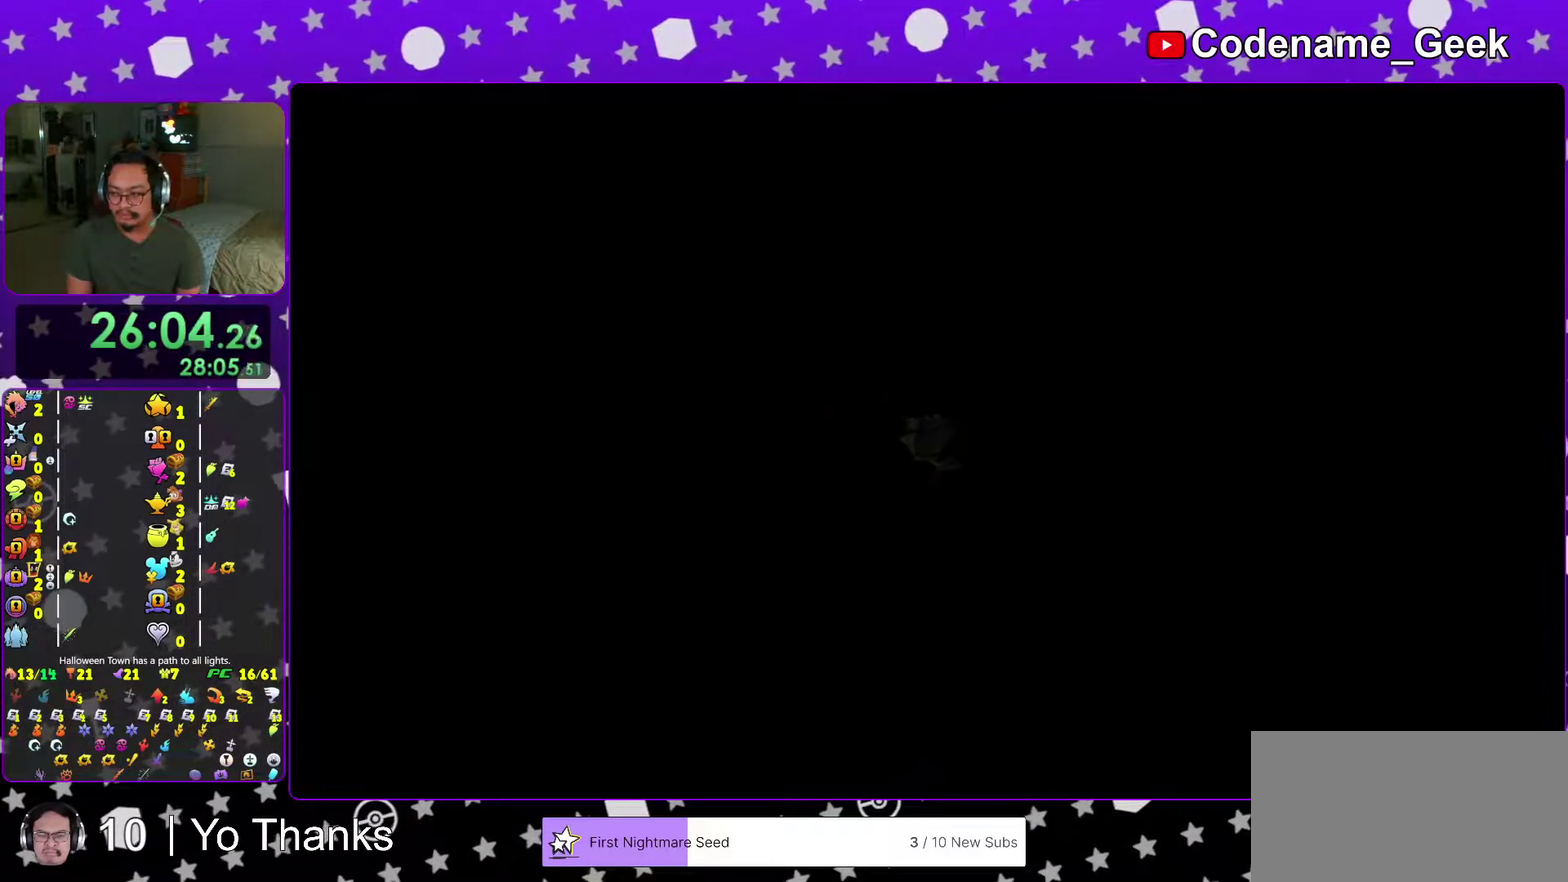
{"dt_ms": 501, "buttons": ["B"], "left_stick": "up", "right_stick": "center", "events": [[84, "B", "down"], [150, "B", "up"], [251, "B", "down"], [334, "B", "up"], [434, "B", "down"]]}
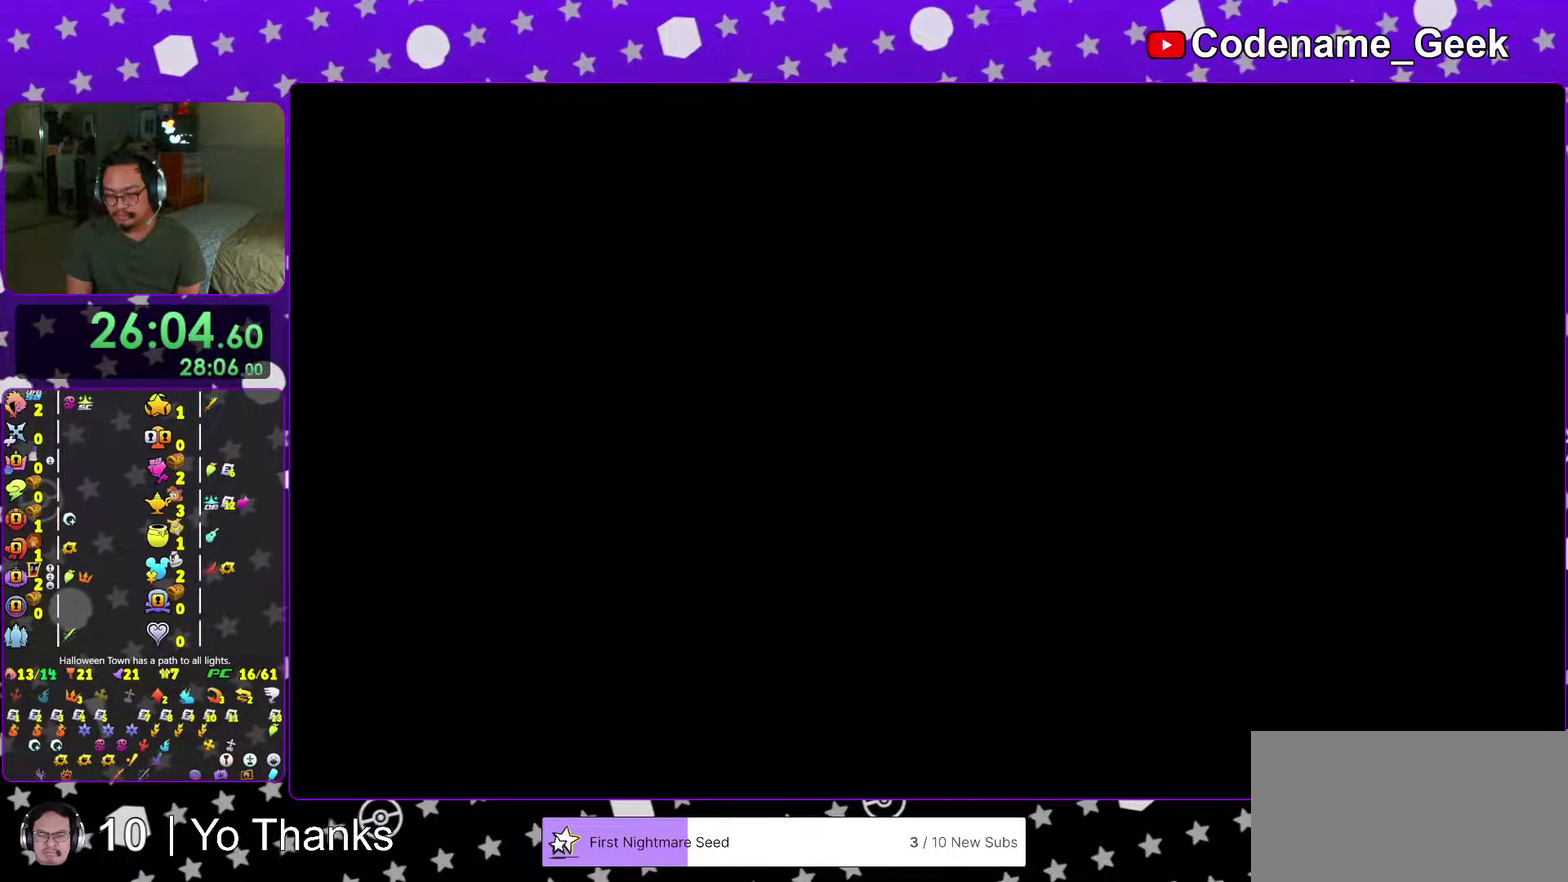
{"dt_ms": 500, "buttons": [], "left_stick": "center", "right_stick": "center", "events": [[16, "B", "up"], [133, "B", "down"], [233, "B", "up"], [333, "B", "down"], [417, "left_stick", "center"], [434, "B", "up"]]}
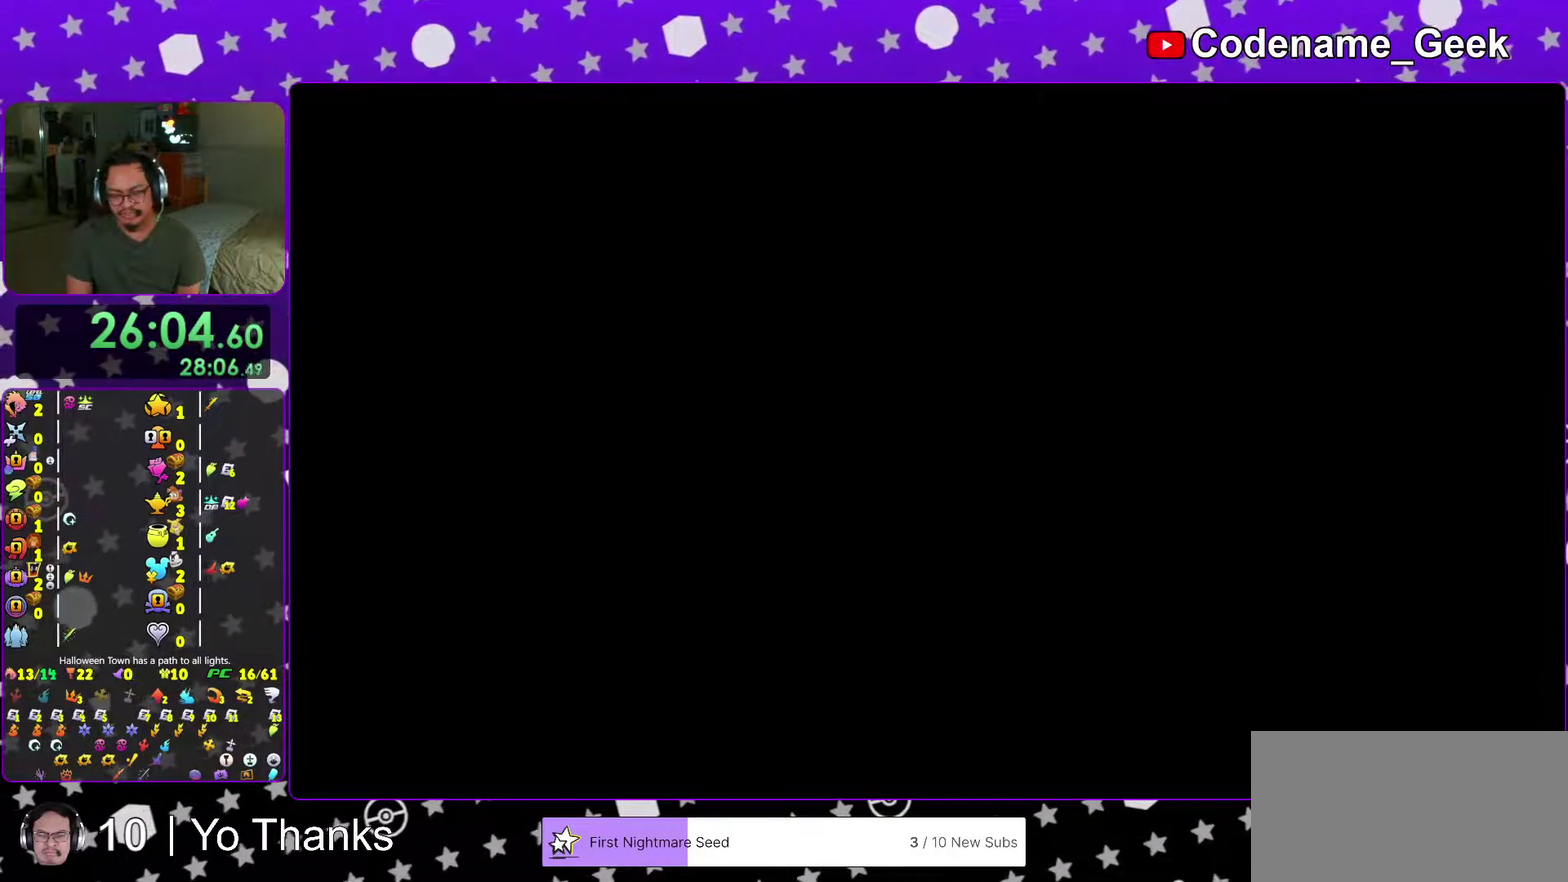
{"dt_ms": 501, "buttons": ["B"], "left_stick": "center", "right_stick": "center", "events": [[50, "B", "down"], [134, "B", "up"], [217, "B", "down"], [317, "B", "up"], [434, "B", "down"]]}
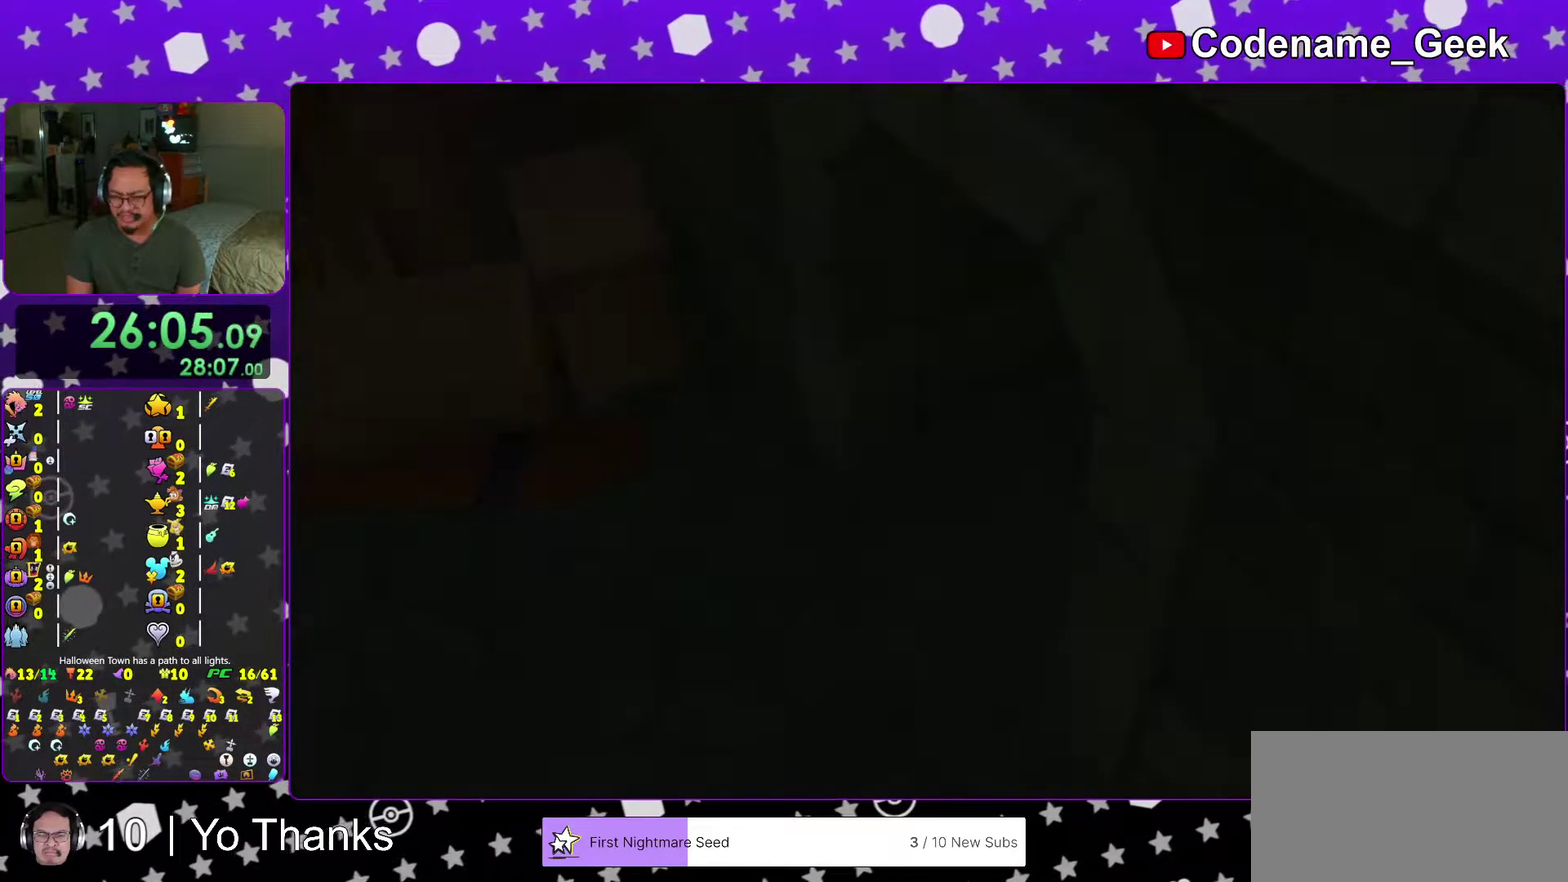
{"dt_ms": 500, "buttons": [], "left_stick": "center", "right_stick": "center", "events": [[33, "B", "up"], [117, "B", "down"], [200, "B", "up"], [283, "B", "down"], [350, "B", "up"]]}
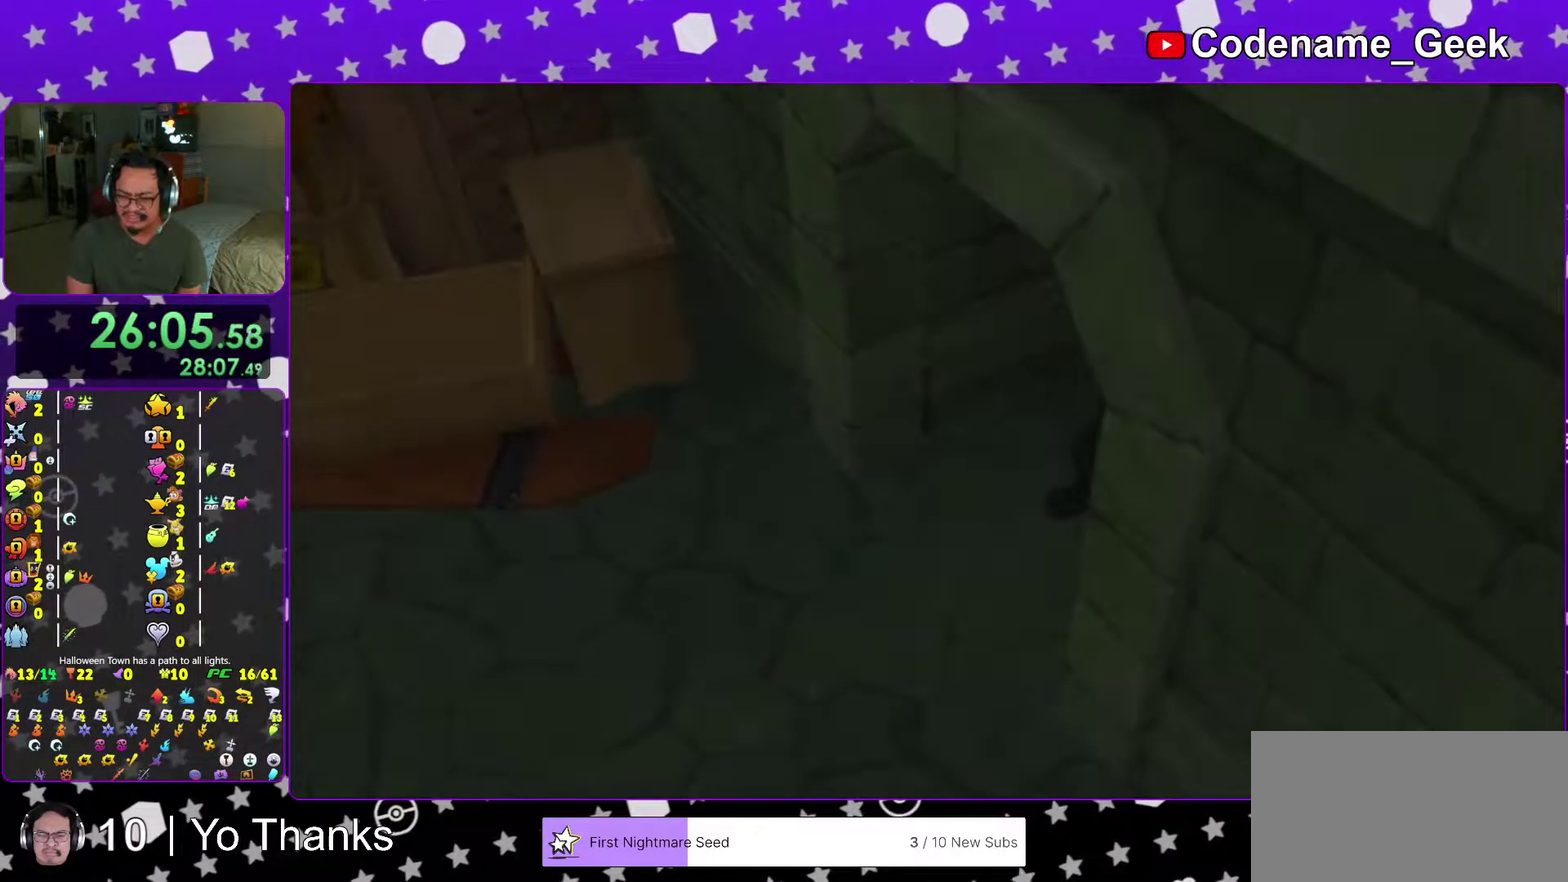
{"dt_ms": 501, "buttons": [], "left_stick": "center", "right_stick": "center", "events": [[234, "A", "down"], [317, "B", "down"], [367, "B", "up"], [451, "A", "up"]]}
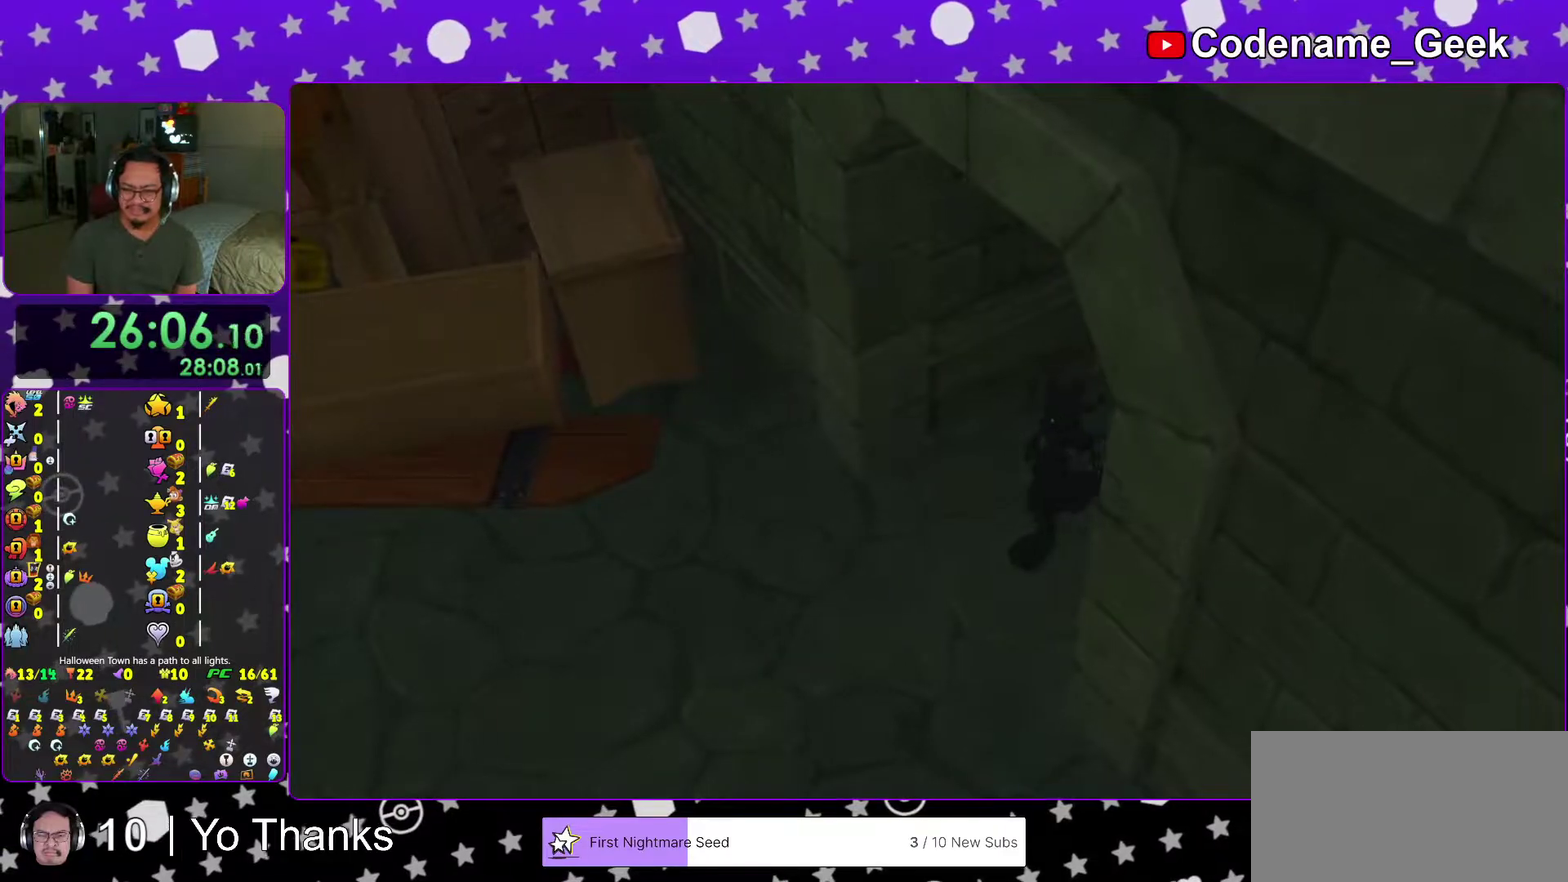
{"dt_ms": 500, "buttons": ["A"], "left_stick": "center", "right_stick": "center", "events": [[300, "A", "down"], [317, "B", "down"], [417, "B", "up"]]}
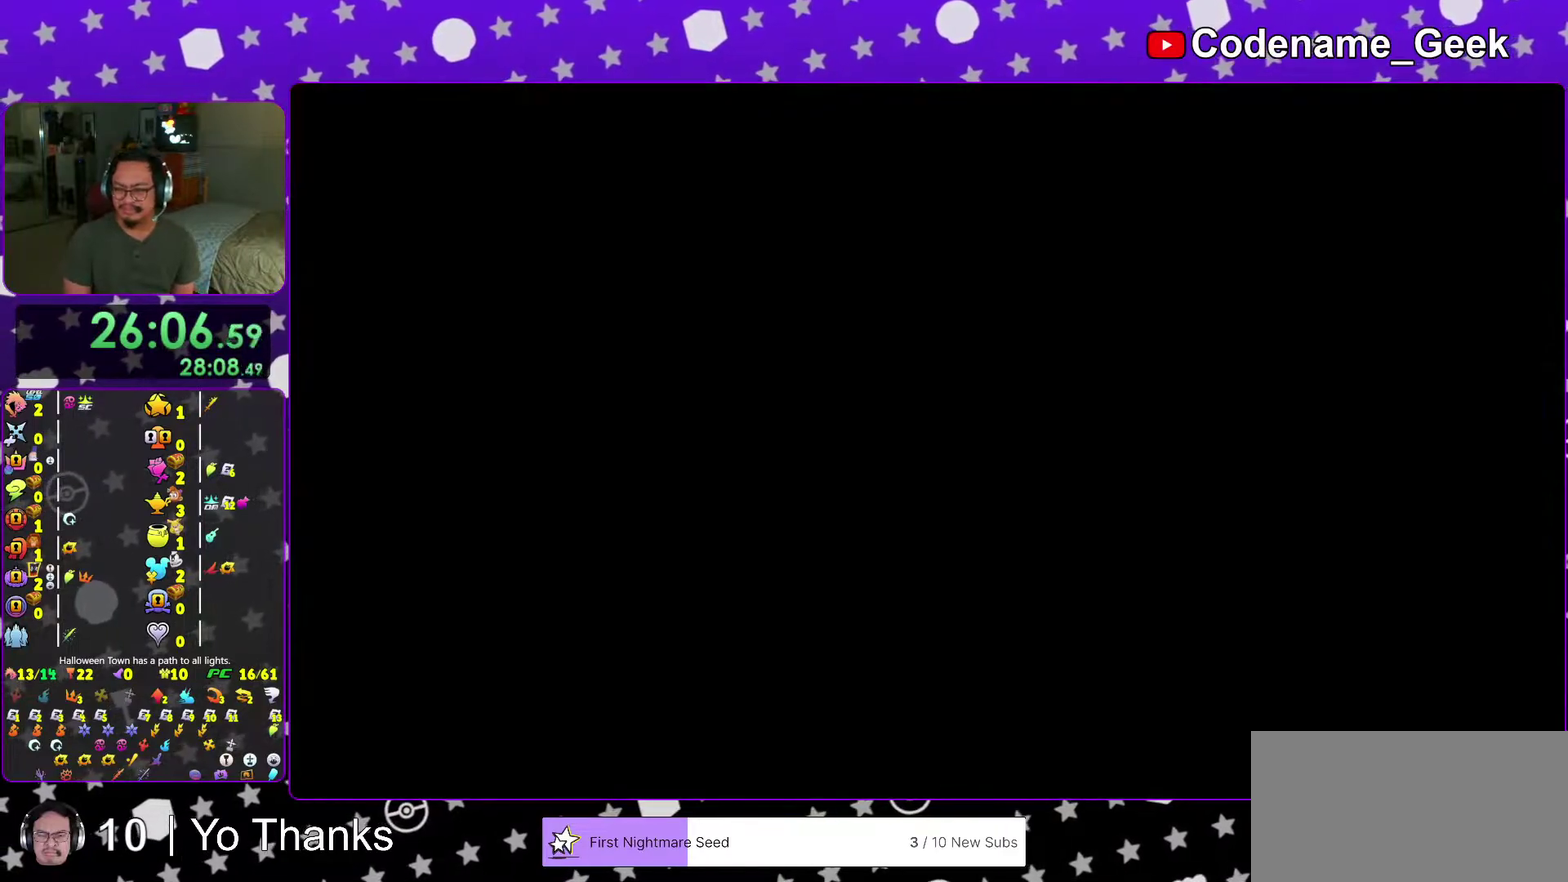
{"dt_ms": 501, "buttons": ["B"], "left_stick": "center", "right_stick": "center", "events": [[84, "B", "down"], [100, "A", "up"], [150, "A", "down"], [184, "B", "up"], [351, "B", "down"], [367, "A", "up"]]}
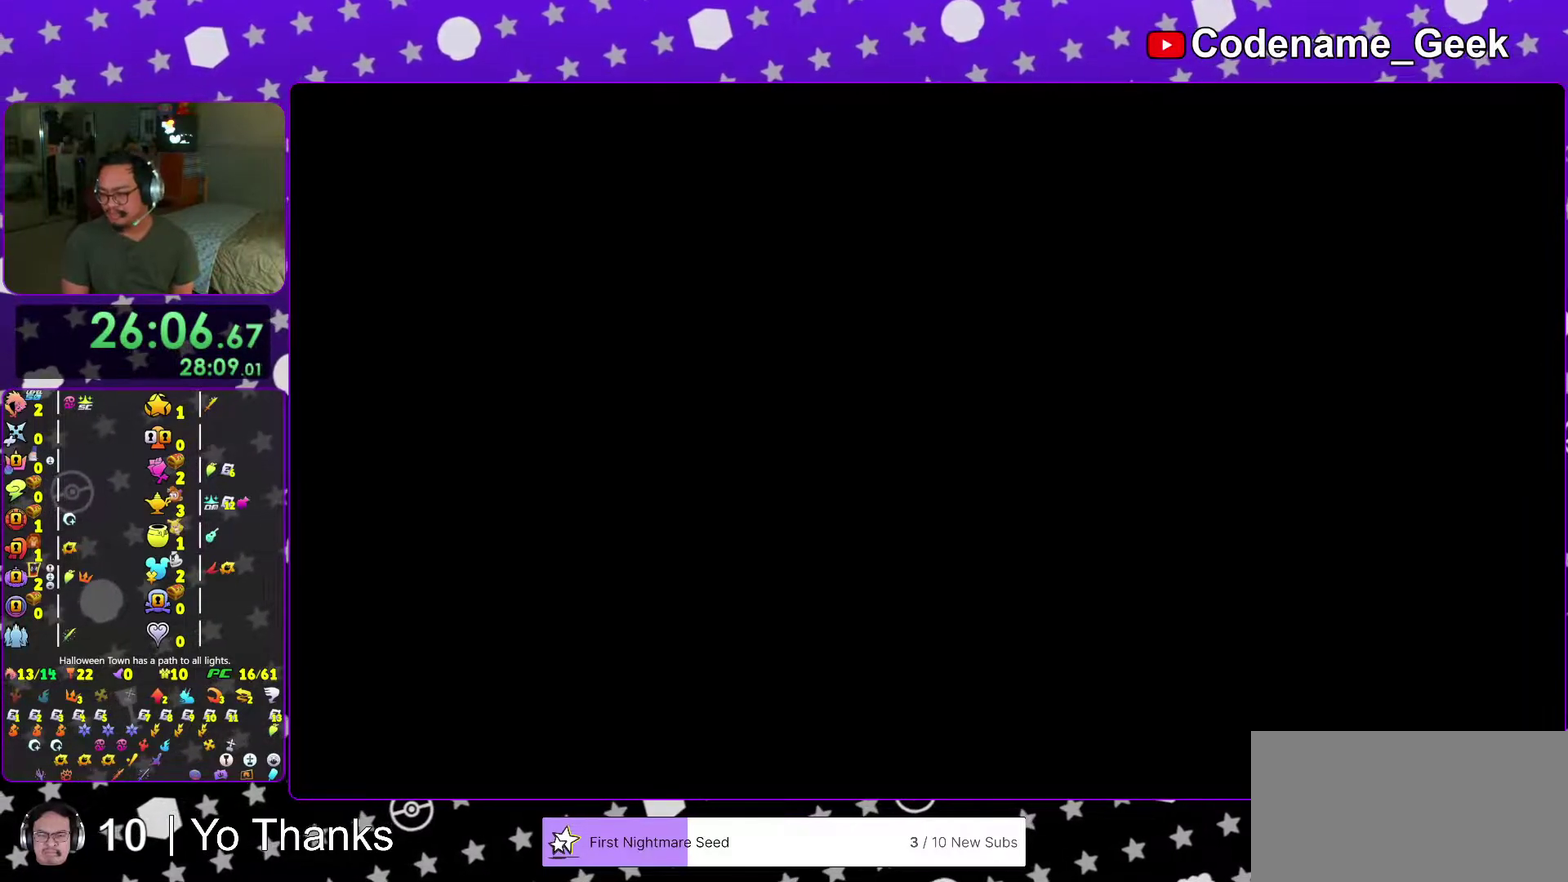
{"dt_ms": 500, "buttons": ["A"], "left_stick": "center", "right_stick": "center", "events": [[50, "B", "up"], [67, "A", "down"], [150, "A", "up"], [150, "B", "down"], [200, "B", "up"], [283, "B", "down"], [350, "B", "up"], [434, "B", "down"], [484, "A", "down"], [484, "B", "up"]]}
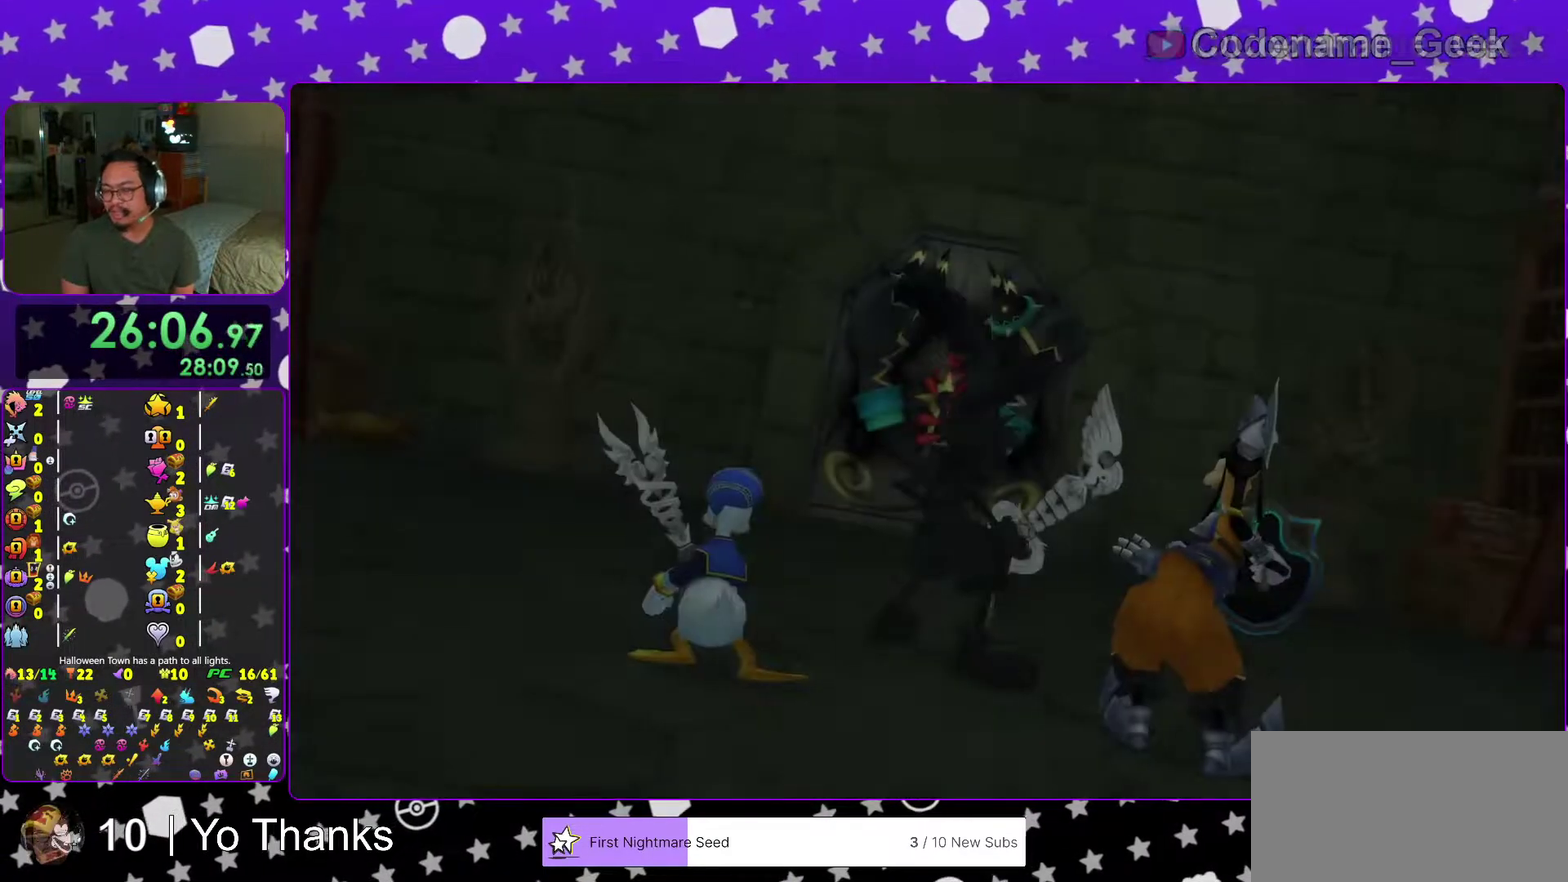
{"dt_ms": 601, "buttons": ["A"], "left_stick": "center", "right_stick": "center"}
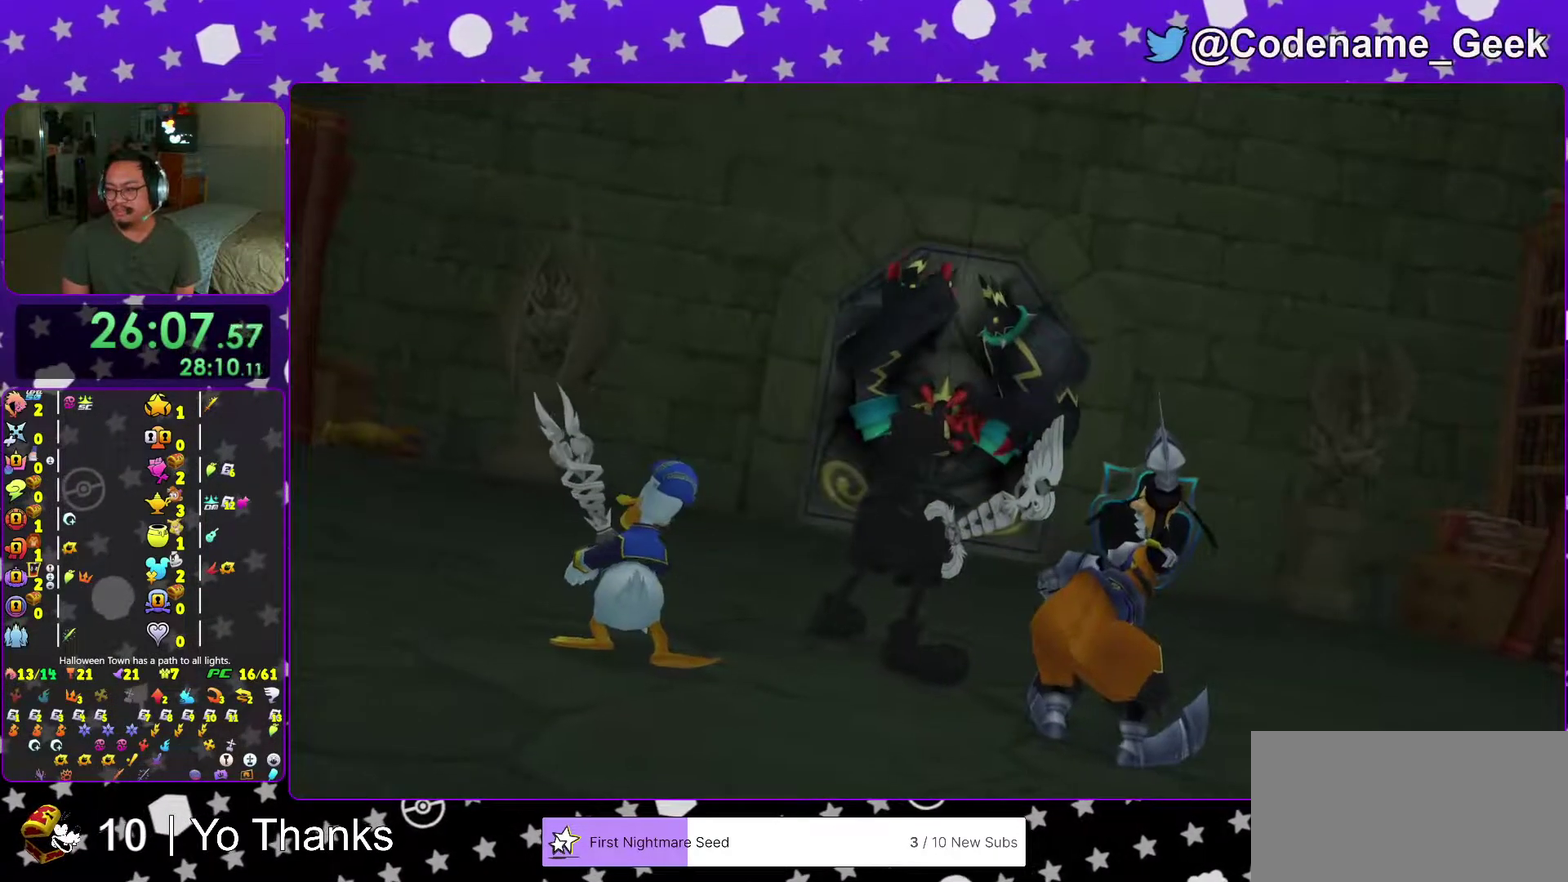
{"dt_ms": 400, "buttons": ["B"], "left_stick": "center", "right_stick": "center"}
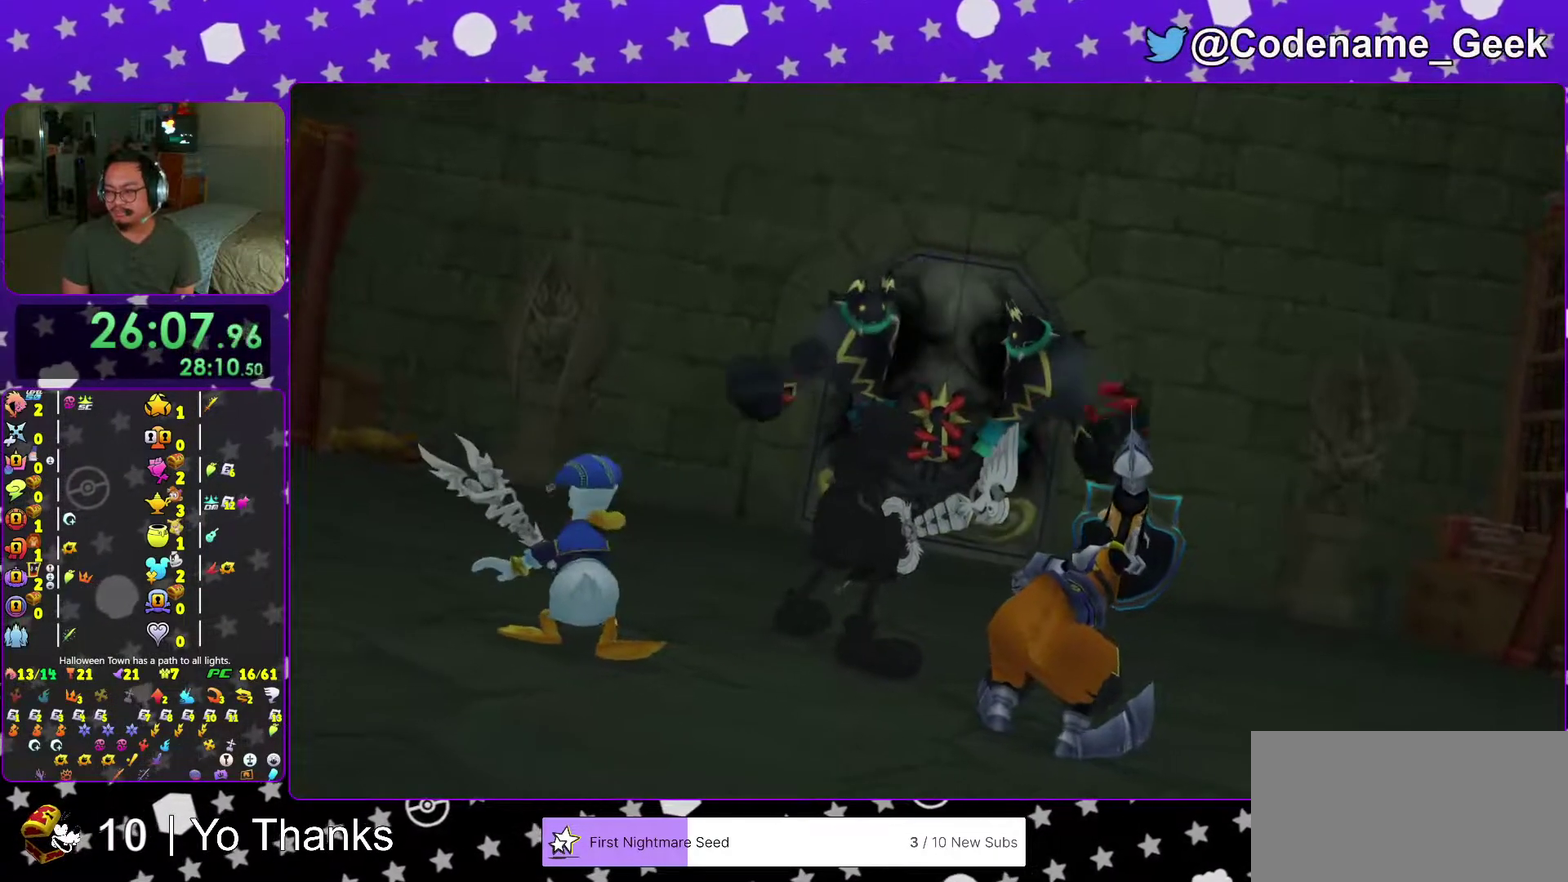
{"dt_ms": 601, "buttons": [], "left_stick": "center", "right_stick": "center", "events": [[17, "B", "up"], [67, "B", "down"], [167, "B", "up"], [217, "B", "down"], [301, "B", "up"], [384, "B", "down"], [451, "B", "up"]]}
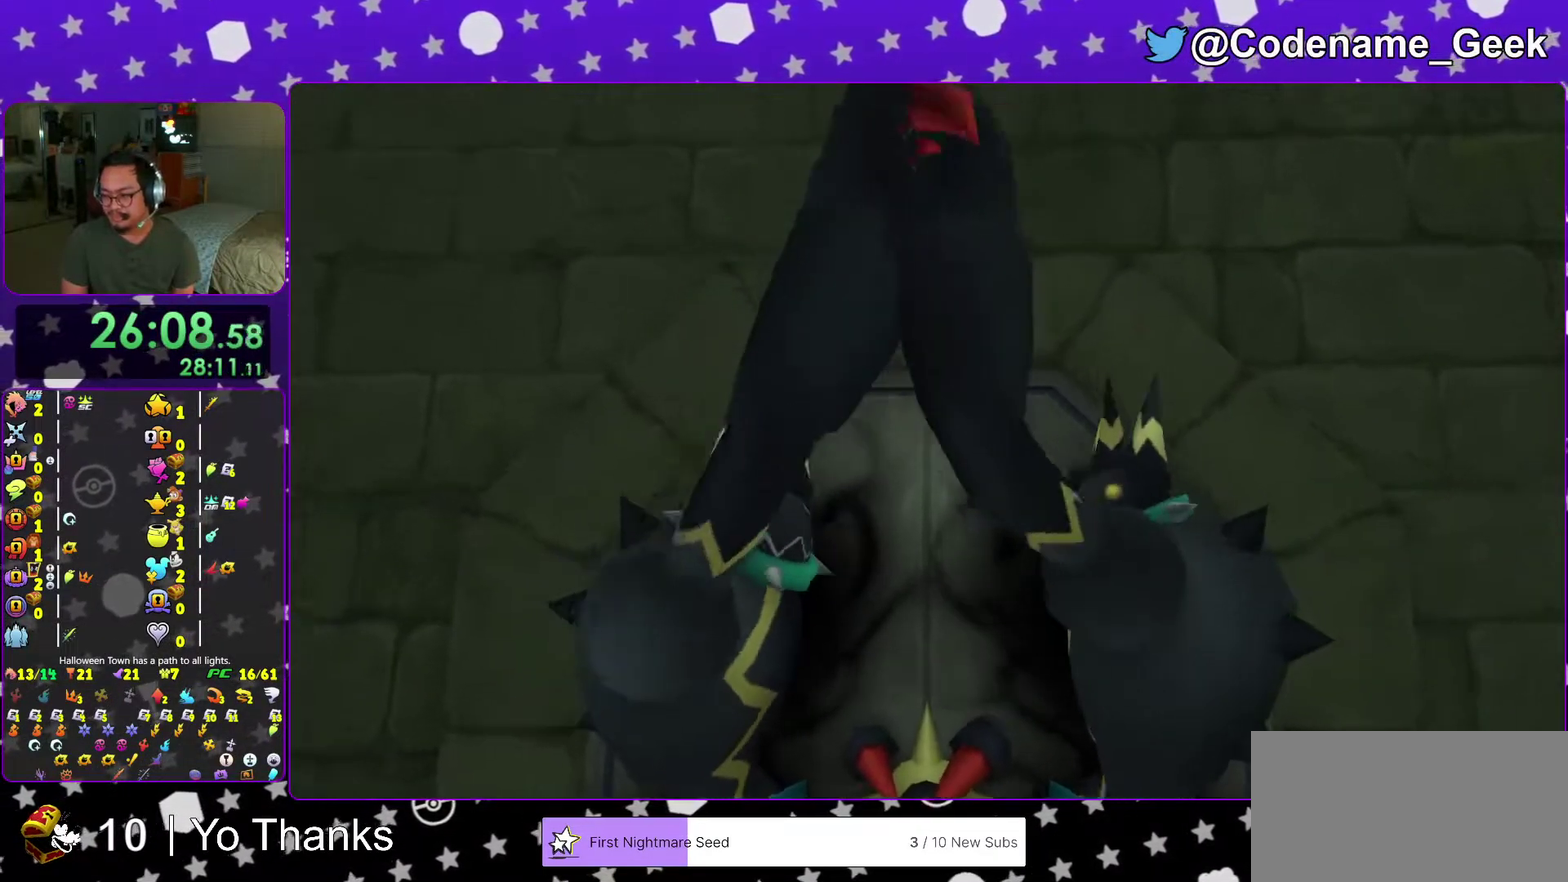
{"dt_ms": 400, "buttons": ["A", "B"], "left_stick": "center", "right_stick": "center", "events": [[67, "B", "down"], [133, "B", "up"], [200, "B", "down"], [284, "B", "up"], [317, "A", "down"], [367, "B", "down"]]}
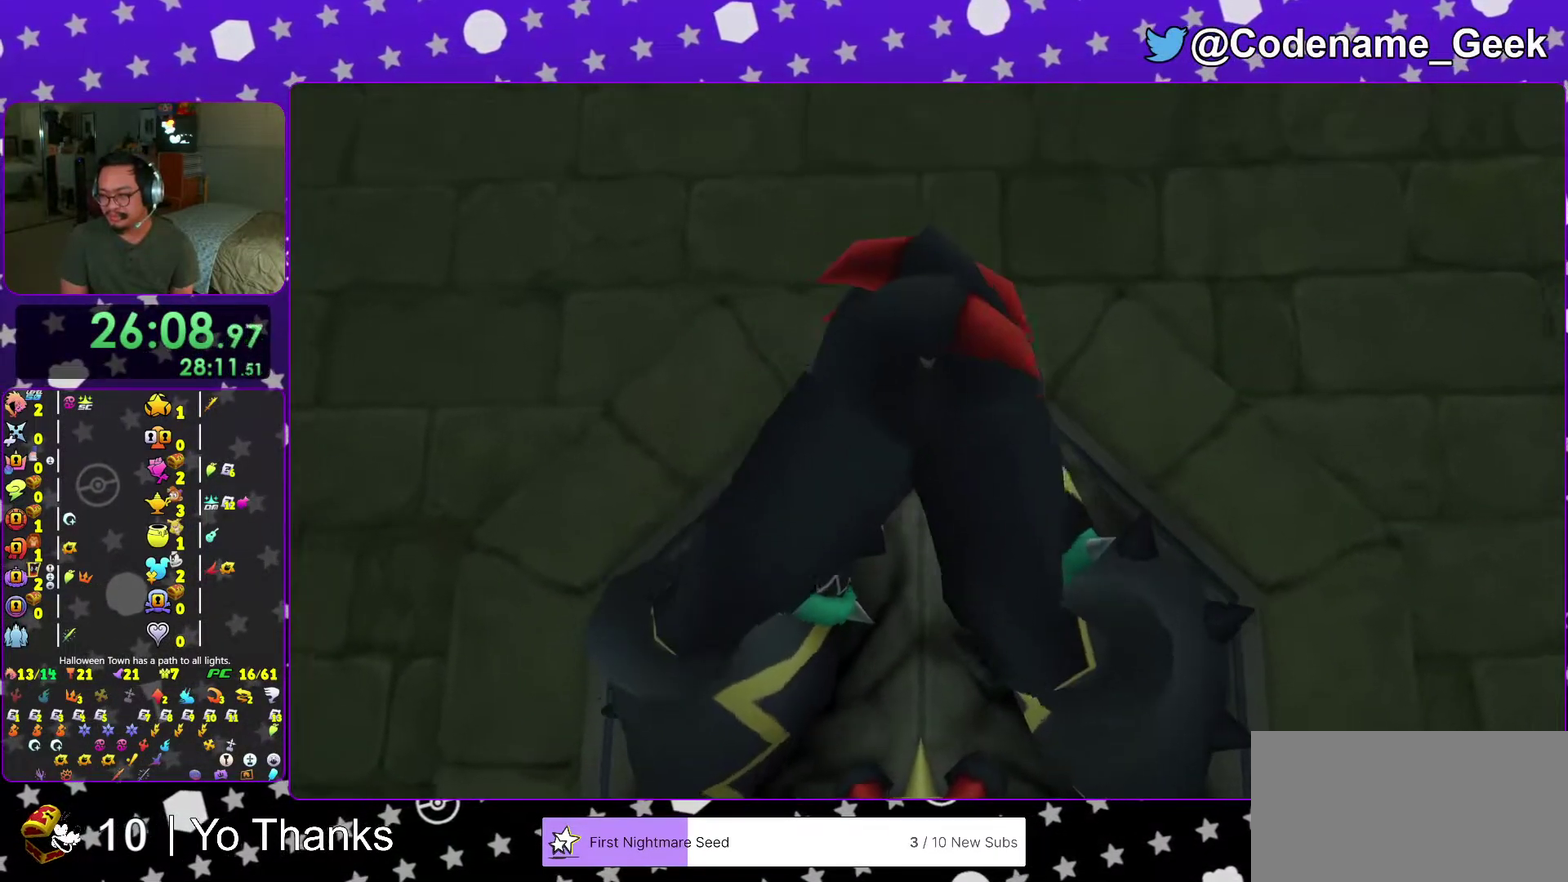
{"dt_ms": 601, "buttons": [], "left_stick": "center", "right_stick": "center", "events": [[34, "B", "up"], [134, "A", "up"]]}
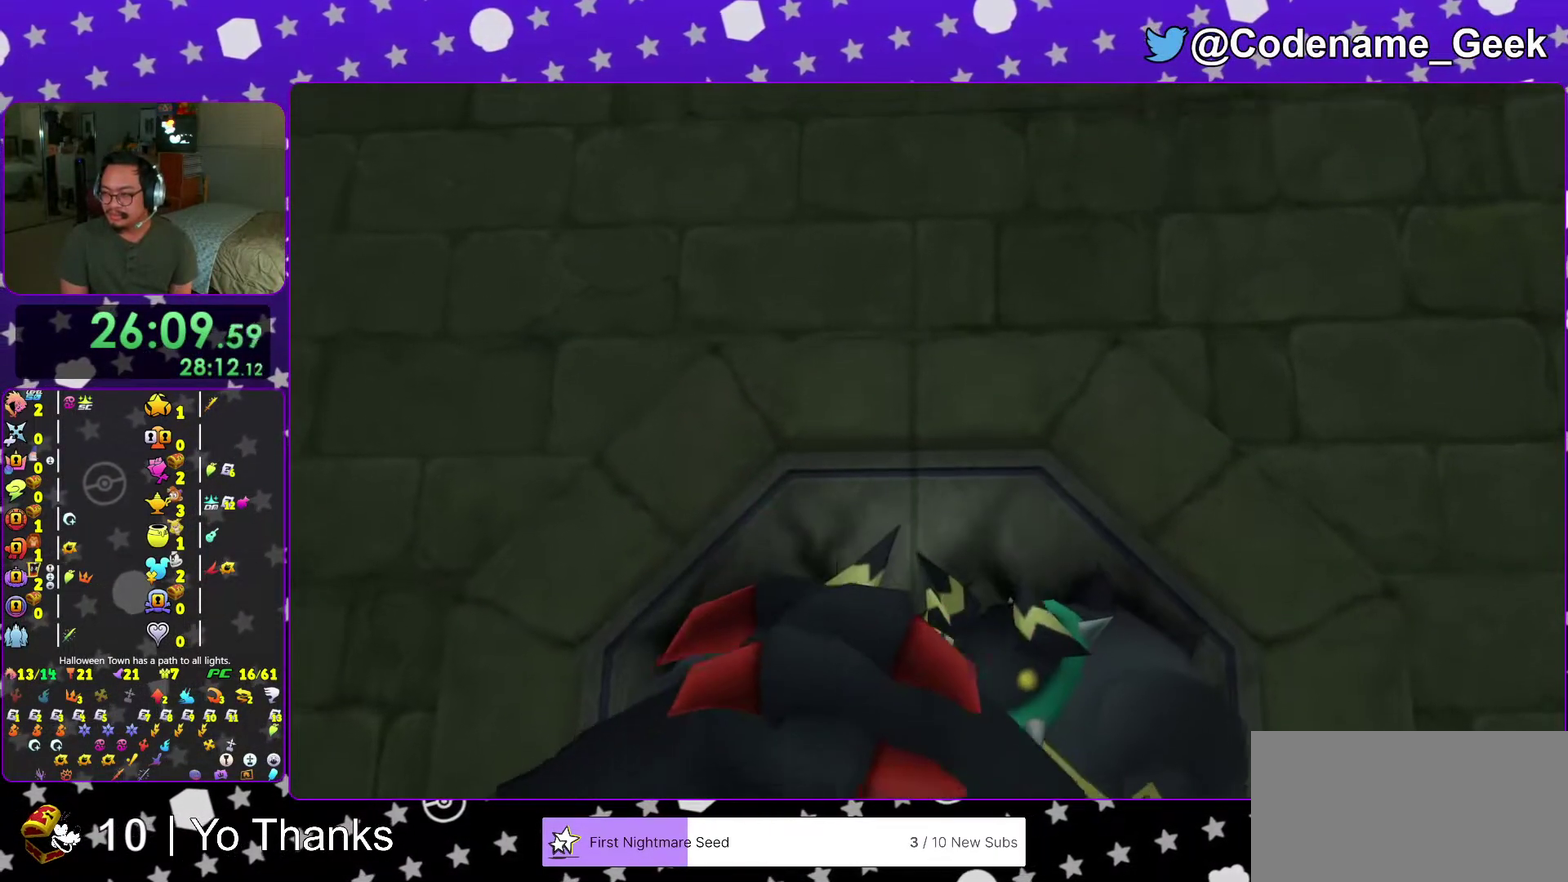
{"dt_ms": 400, "buttons": [], "left_stick": "center", "right_stick": "center", "events": []}
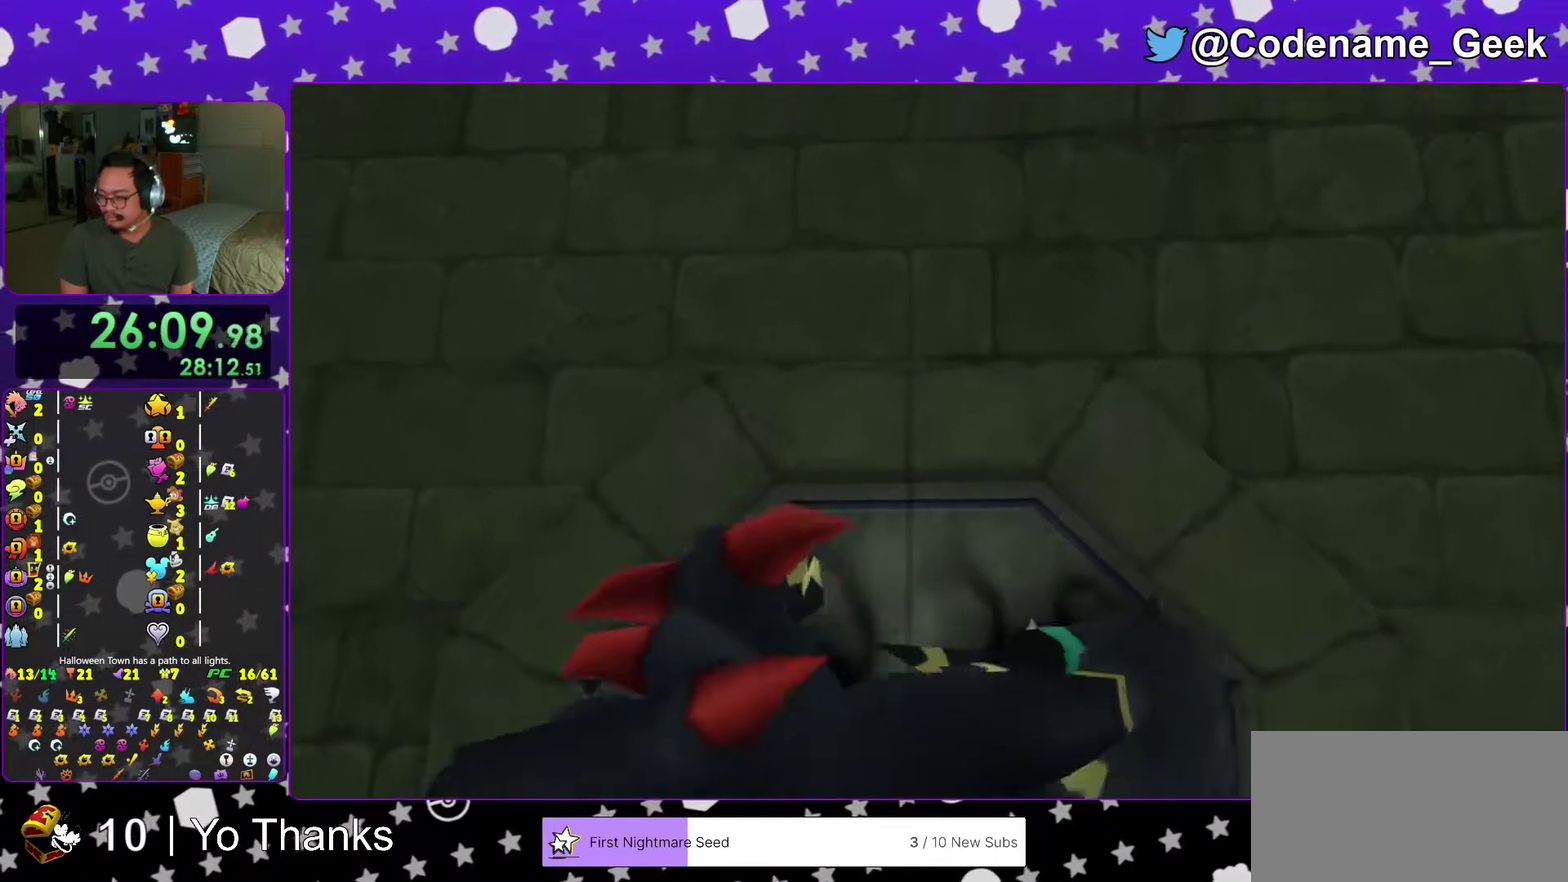
{"dt_ms": 601, "buttons": [], "left_stick": "center", "right_stick": "center", "events": []}
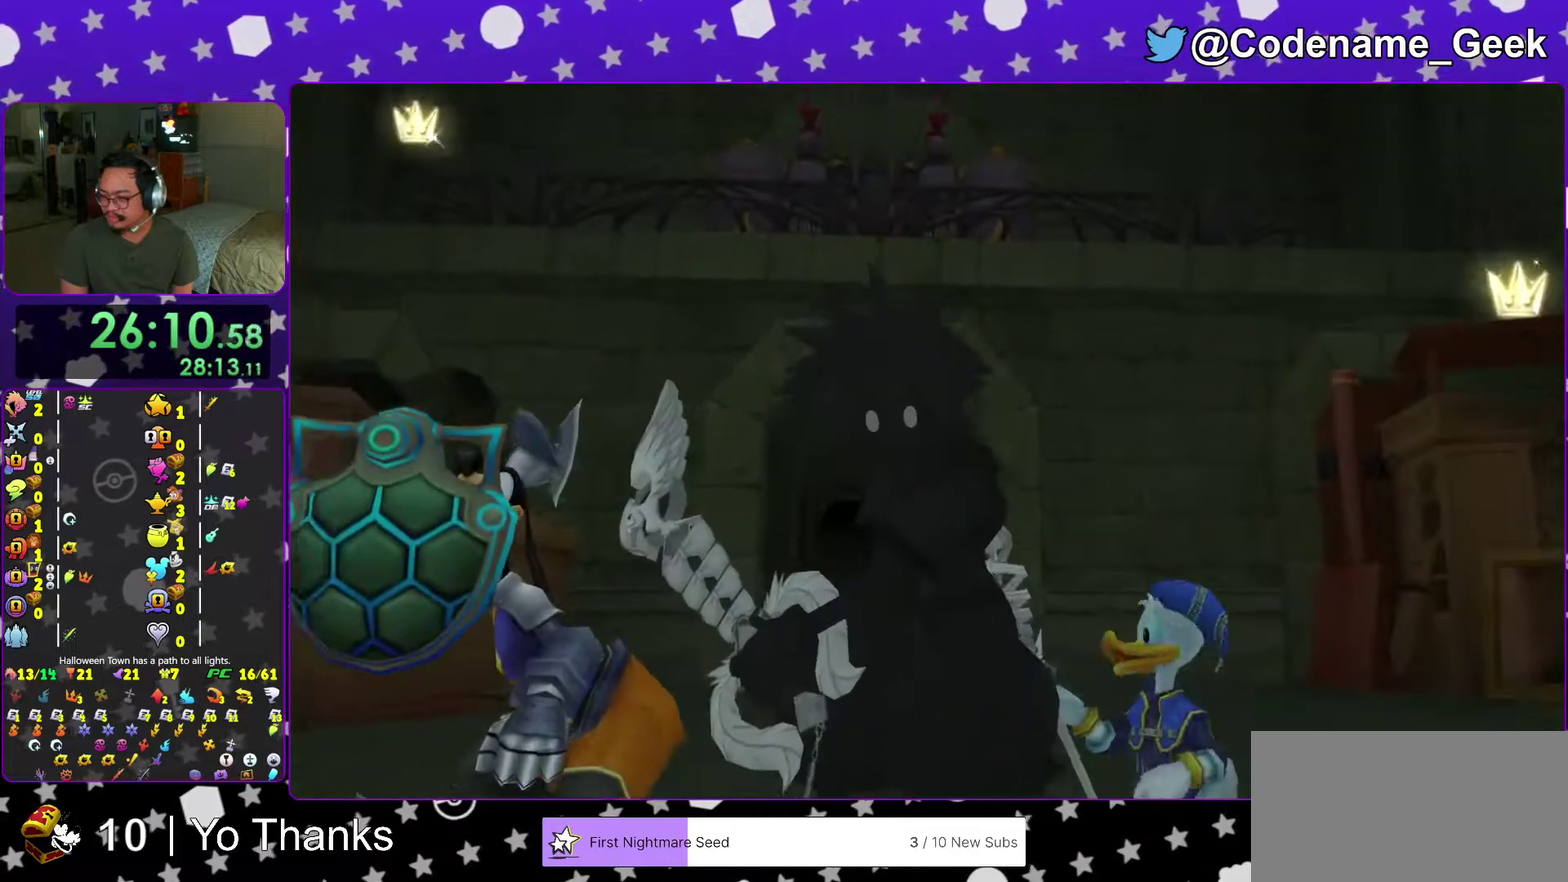
{"dt_ms": 400, "buttons": [], "left_stick": "center", "right_stick": "center", "events": [[50, "right_stick", "down-right"], [117, "right_stick", "center"]]}
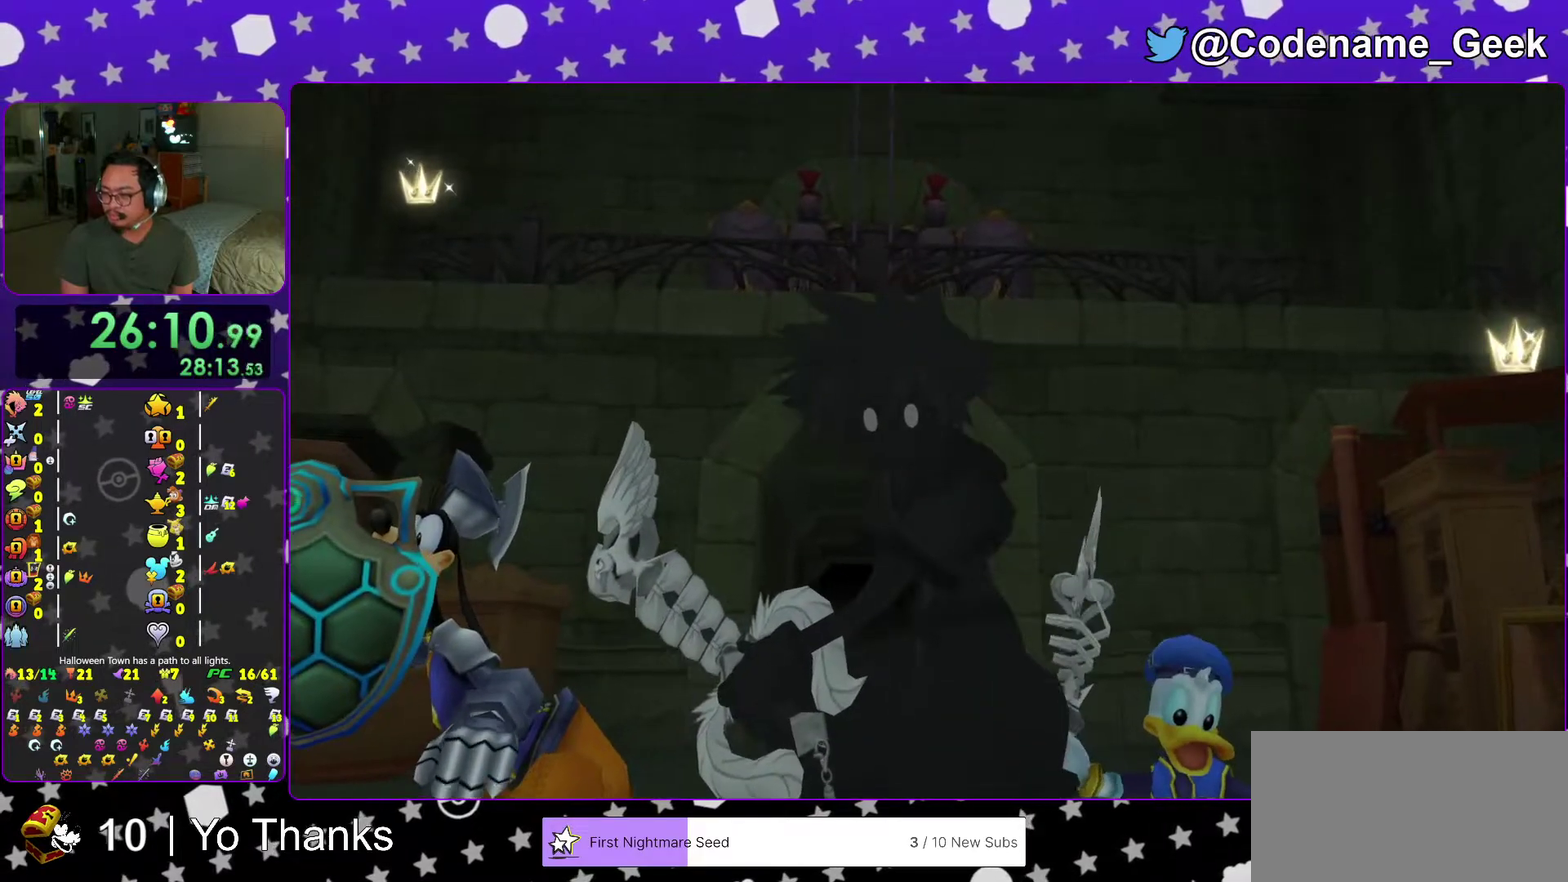
{"dt_ms": 601, "buttons": [], "left_stick": "center", "right_stick": "center", "events": []}
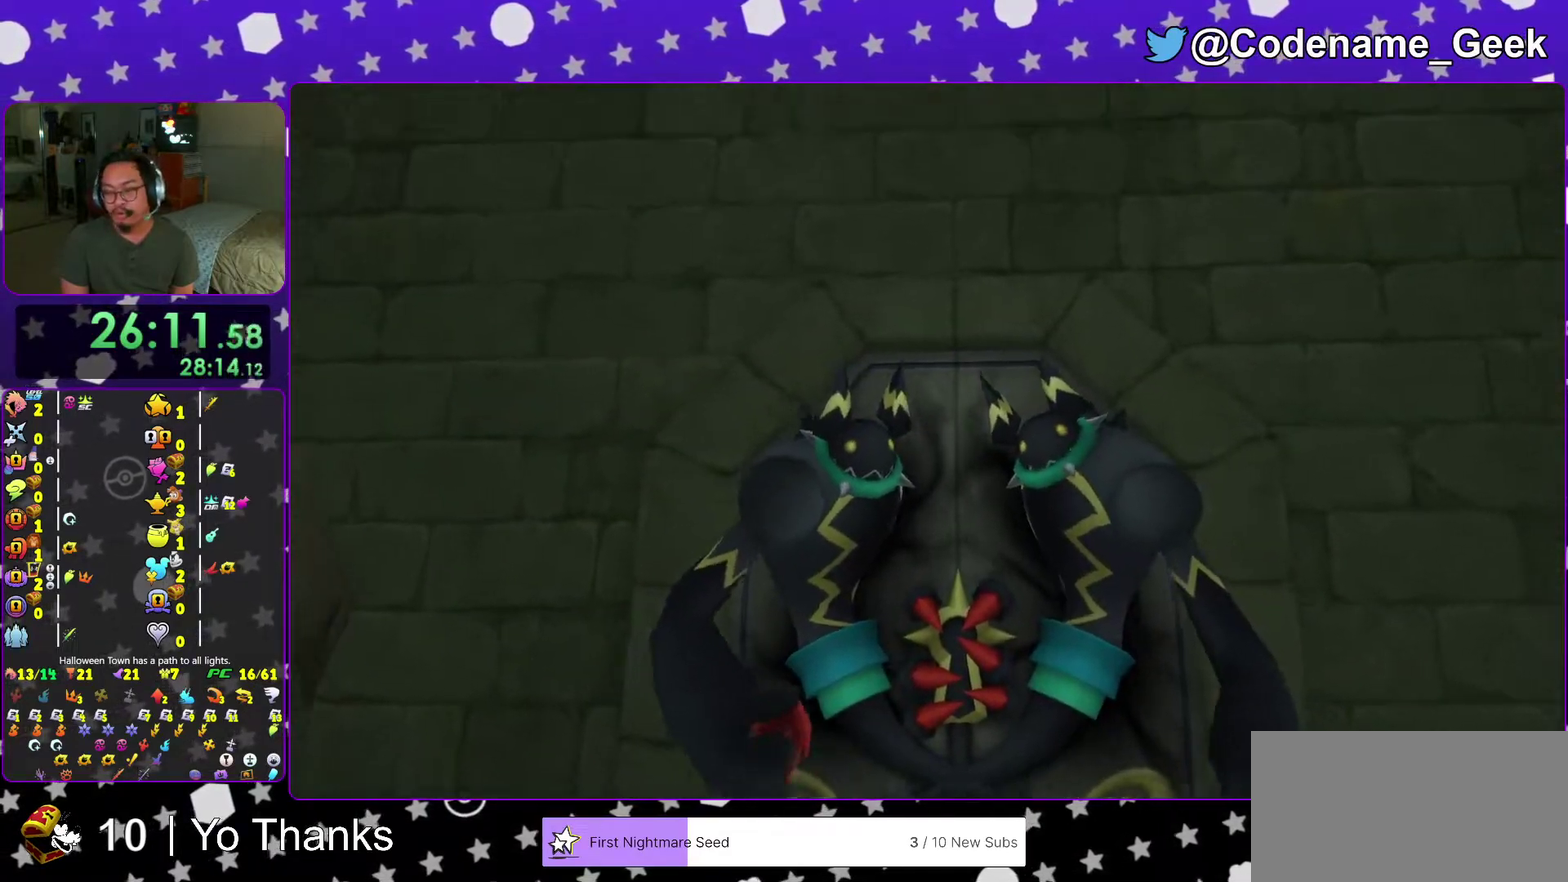
{"dt_ms": 400, "buttons": [], "left_stick": "up", "right_stick": "center", "events": [[133, "left_stick", "up"]]}
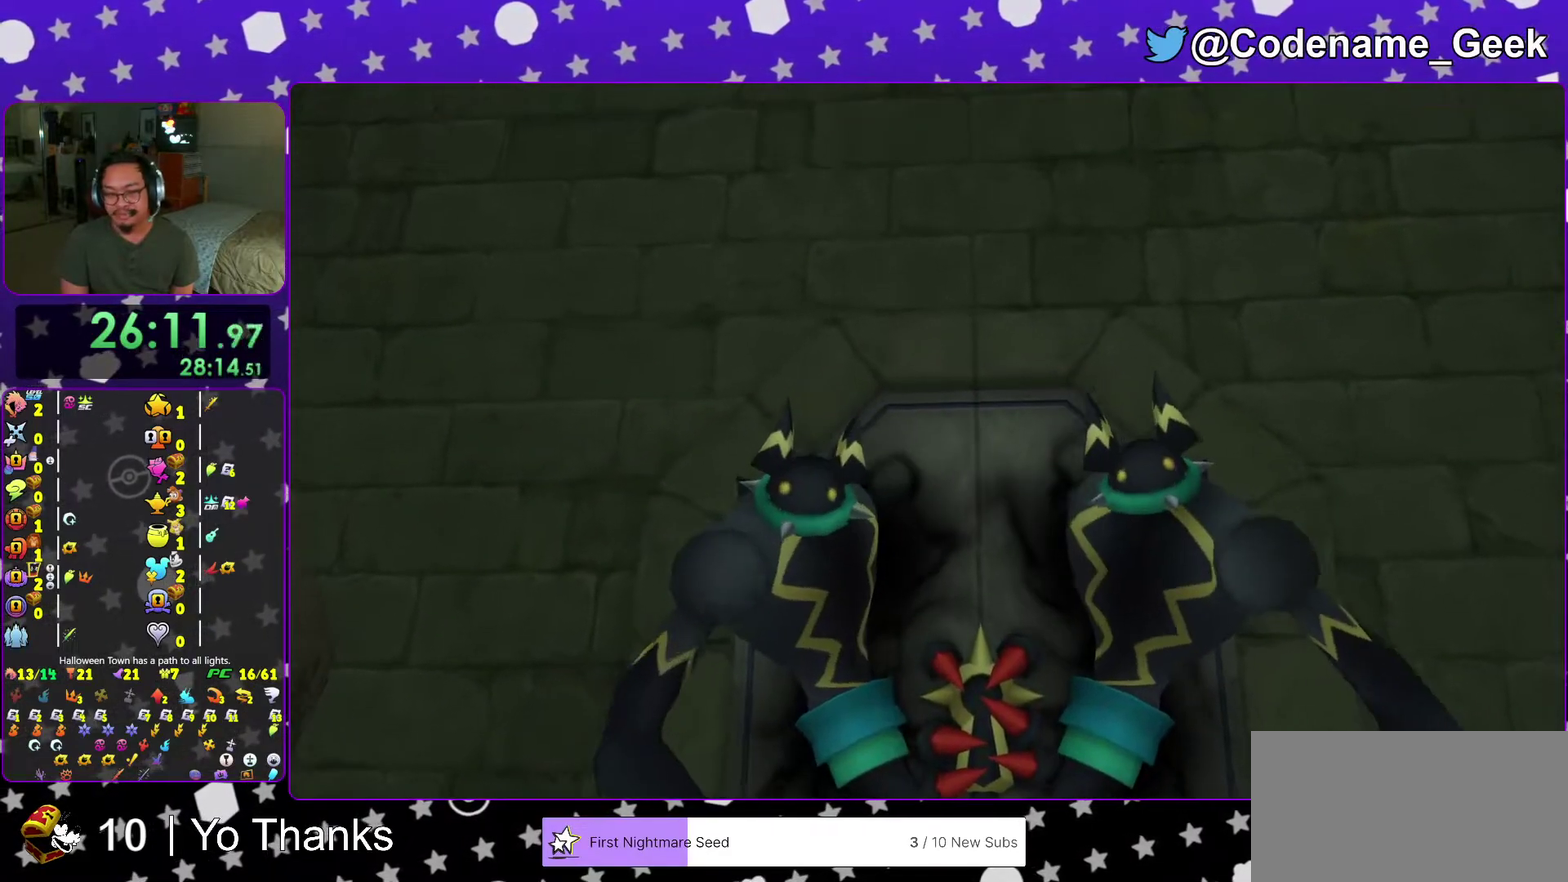
{"dt_ms": 501, "buttons": [], "left_stick": "up", "right_stick": "center", "events": []}
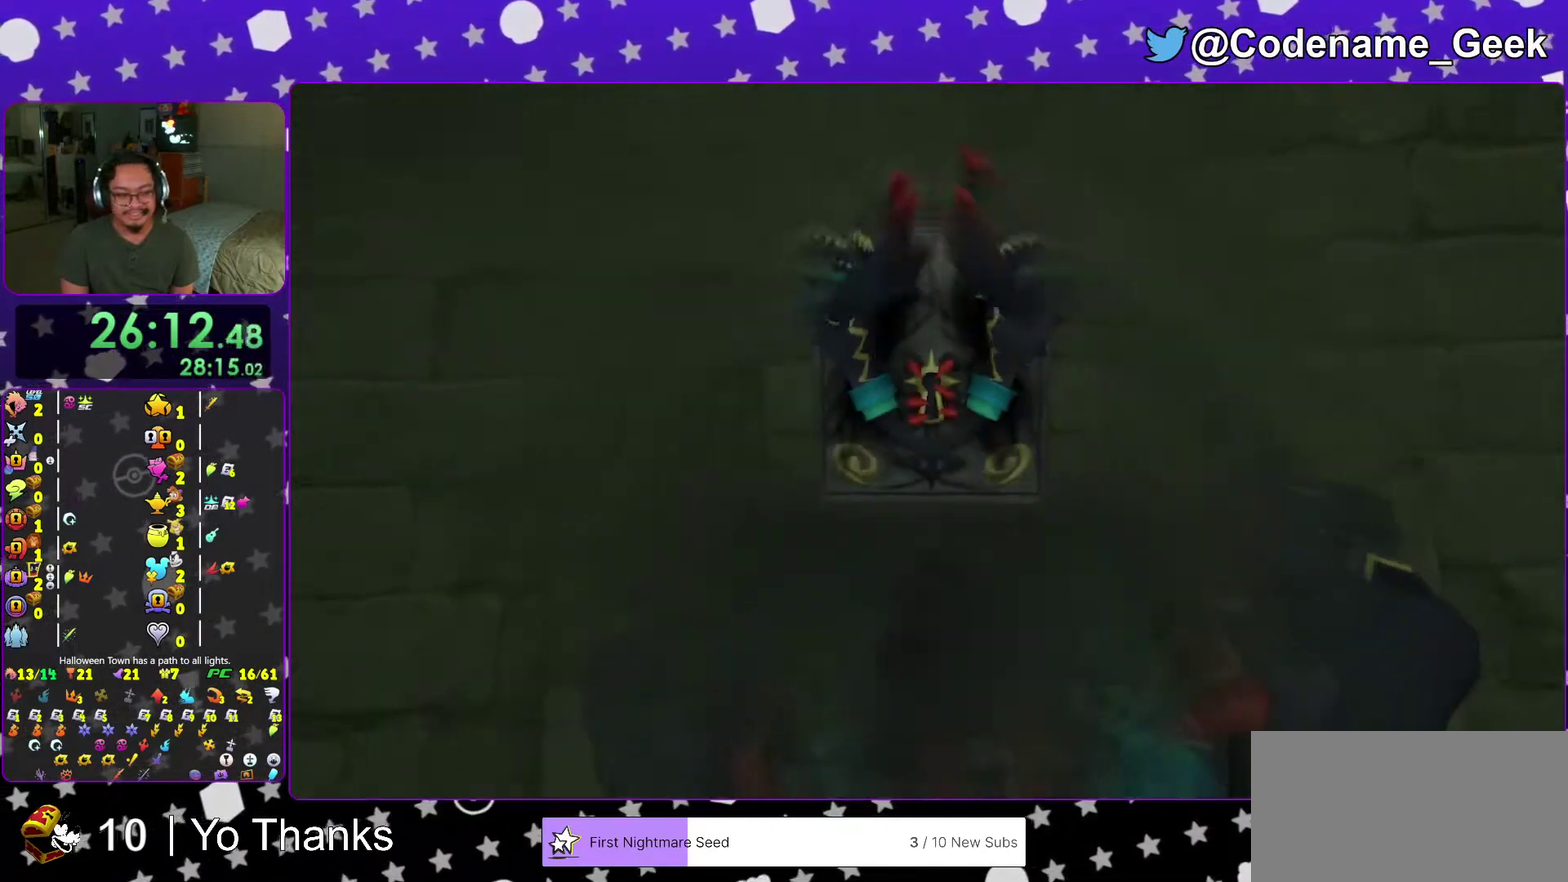
{"dt_ms": 500, "buttons": [], "left_stick": "up", "right_stick": "center", "events": [[250, "Y", "down"], [317, "Y", "up"], [417, "Y", "down"], [484, "Y", "up"]]}
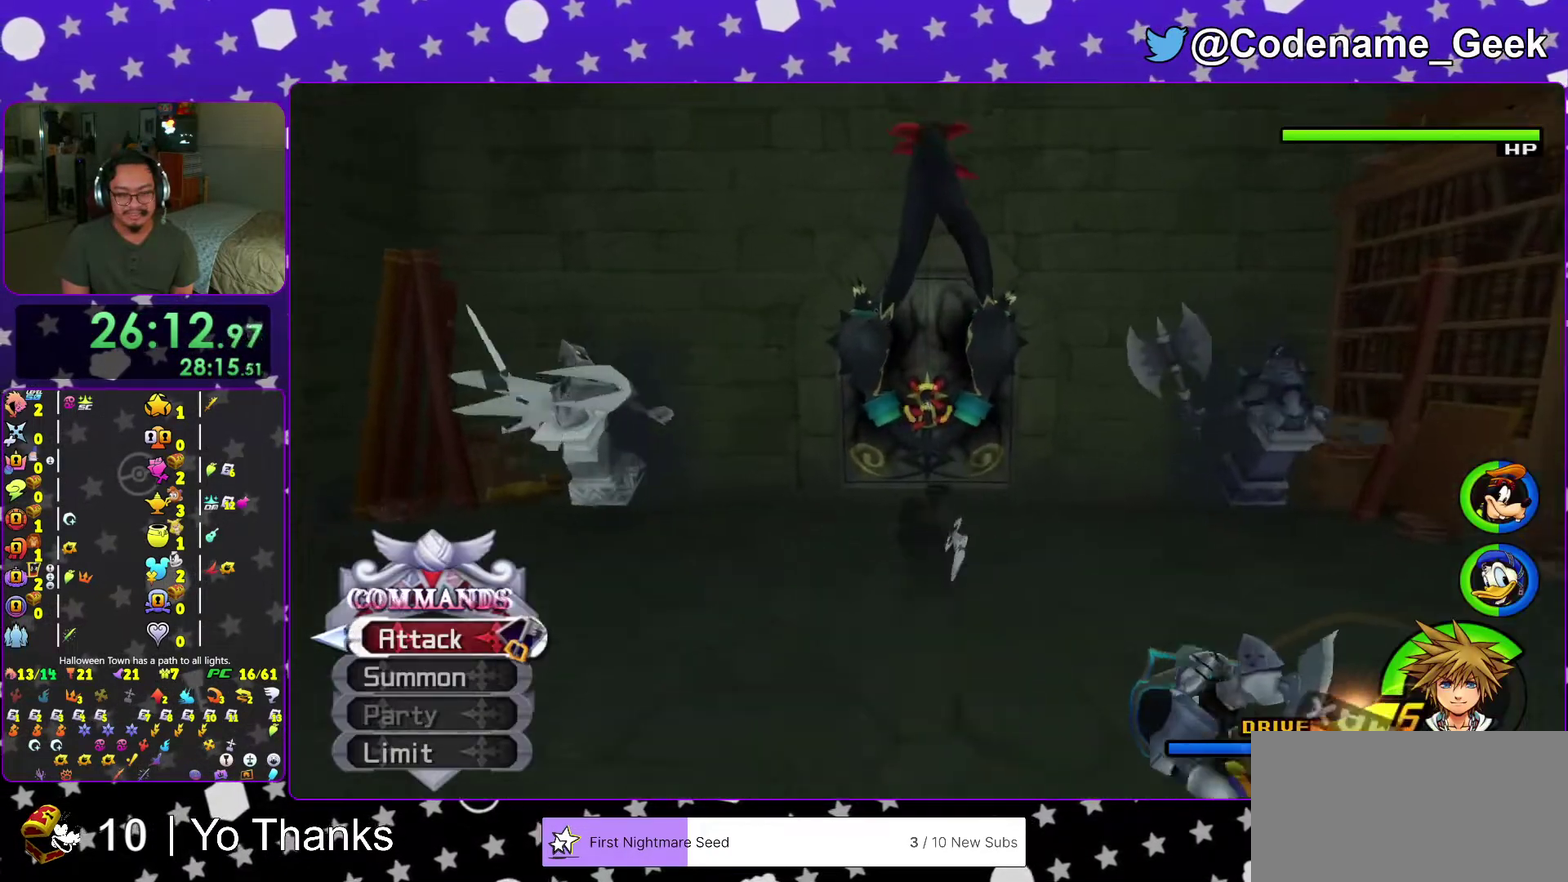
{"dt_ms": 501, "buttons": ["A"], "left_stick": "up", "right_stick": "center", "events": [[317, "left_stick", "up-right"], [367, "left_stick", "up"], [401, "A", "down"]]}
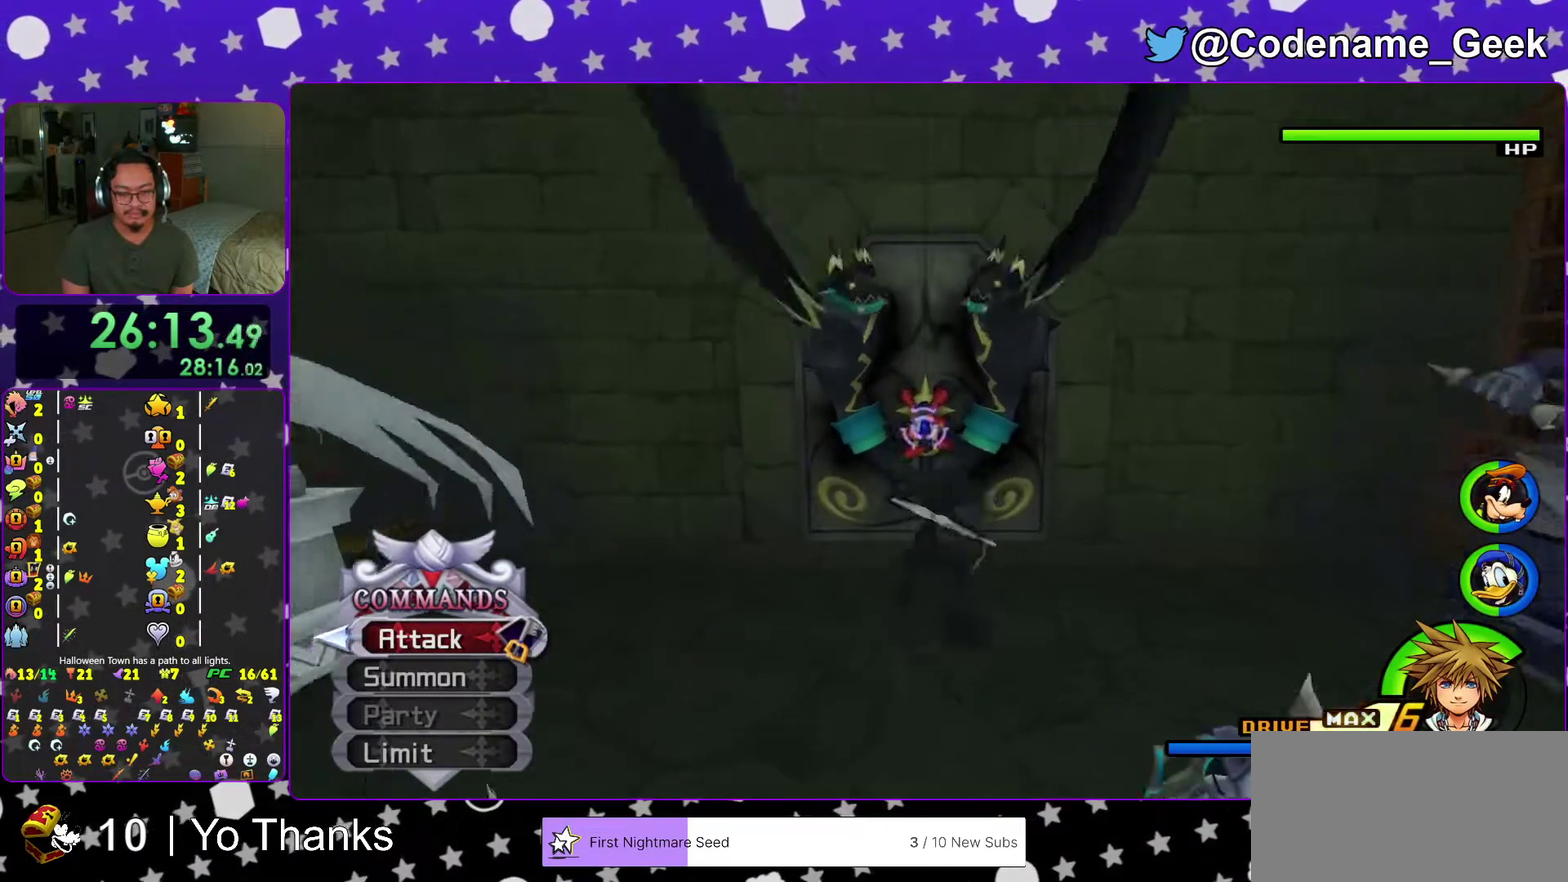
{"dt_ms": 500, "buttons": ["A"], "left_stick": "up", "right_stick": "center", "events": [[16, "A", "up"], [100, "A", "down"], [217, "A", "up"], [283, "A", "down"]]}